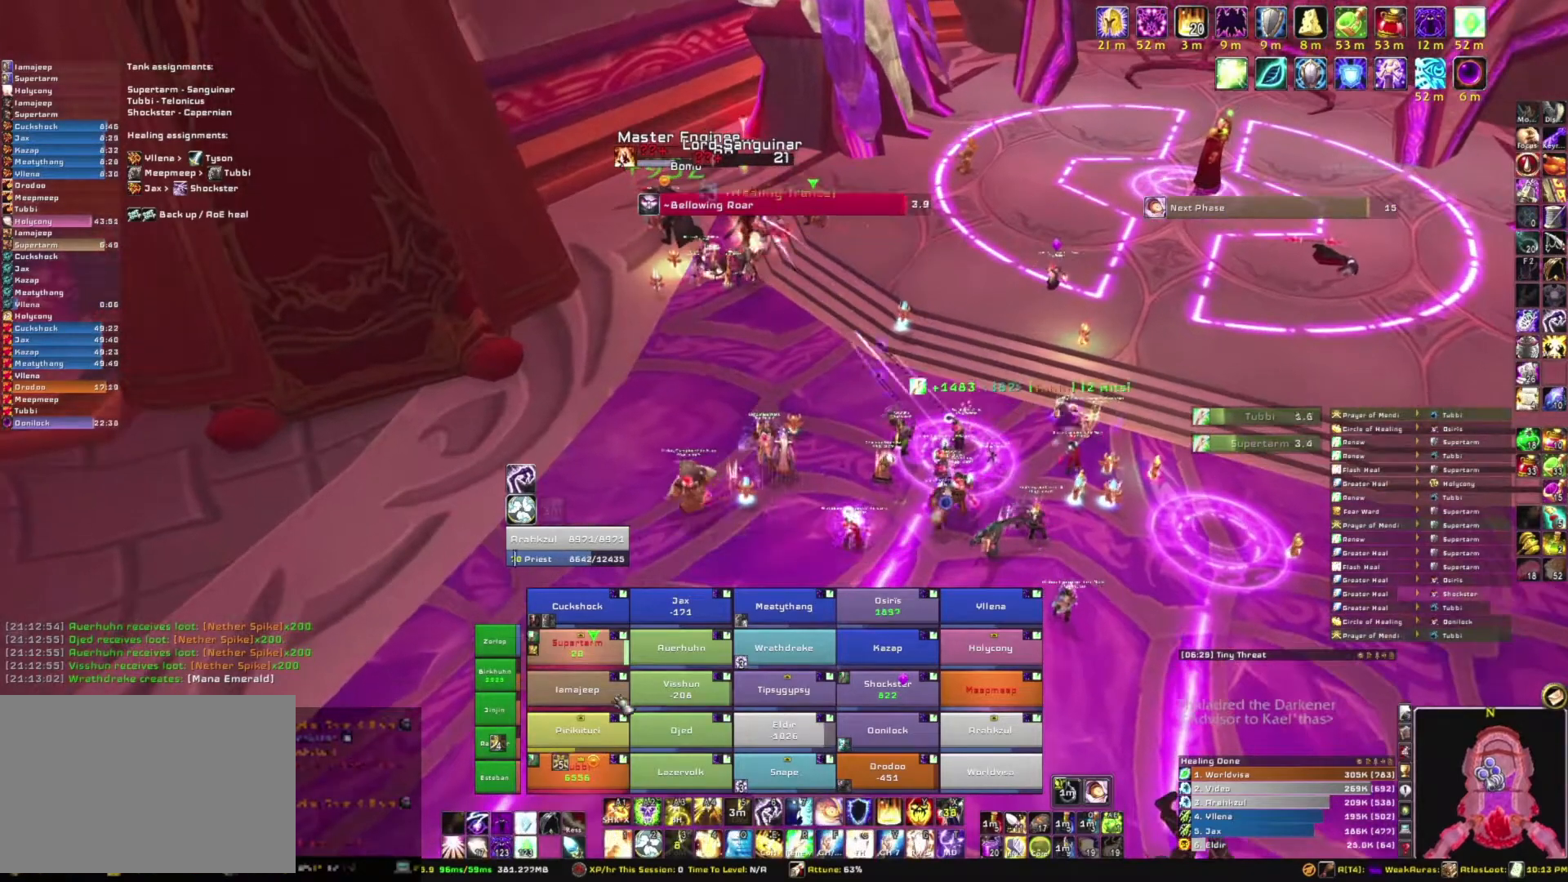
Gameplay with keyboard and mouse; each line is a JSON object with the keys and mouse buttons held at the frame after it. "events" lists presses ("down") and releases ("up") of "1", "2", "3", "4", "5", "a", "alt", "b", "c", "ctrl", "d", "e", "f", "g", "q", "r", "s", "shift", "space", "t", "tab", "tilde", "v", "w", "x", "z", "mouse_left", "mouse_wheel", "mouse_right", "mouse_mb4" and "mouse_mb5" between this image and that frame as [ms after this image, input, new state], when the widget could be followed in between. "mouse_left", "mouse_wheel", "mouse_right", "mouse_mb4", "mouse_mb5" = the "left", "wheel", "right", "mb4", "mb5" buttons of the "mouse" list. No other keys are recorded. "wheel" means that the mouse wheel is clicked or scrolled. Mouse movement is not recorded.
{"keys": [], "mouse": [], "events": []}
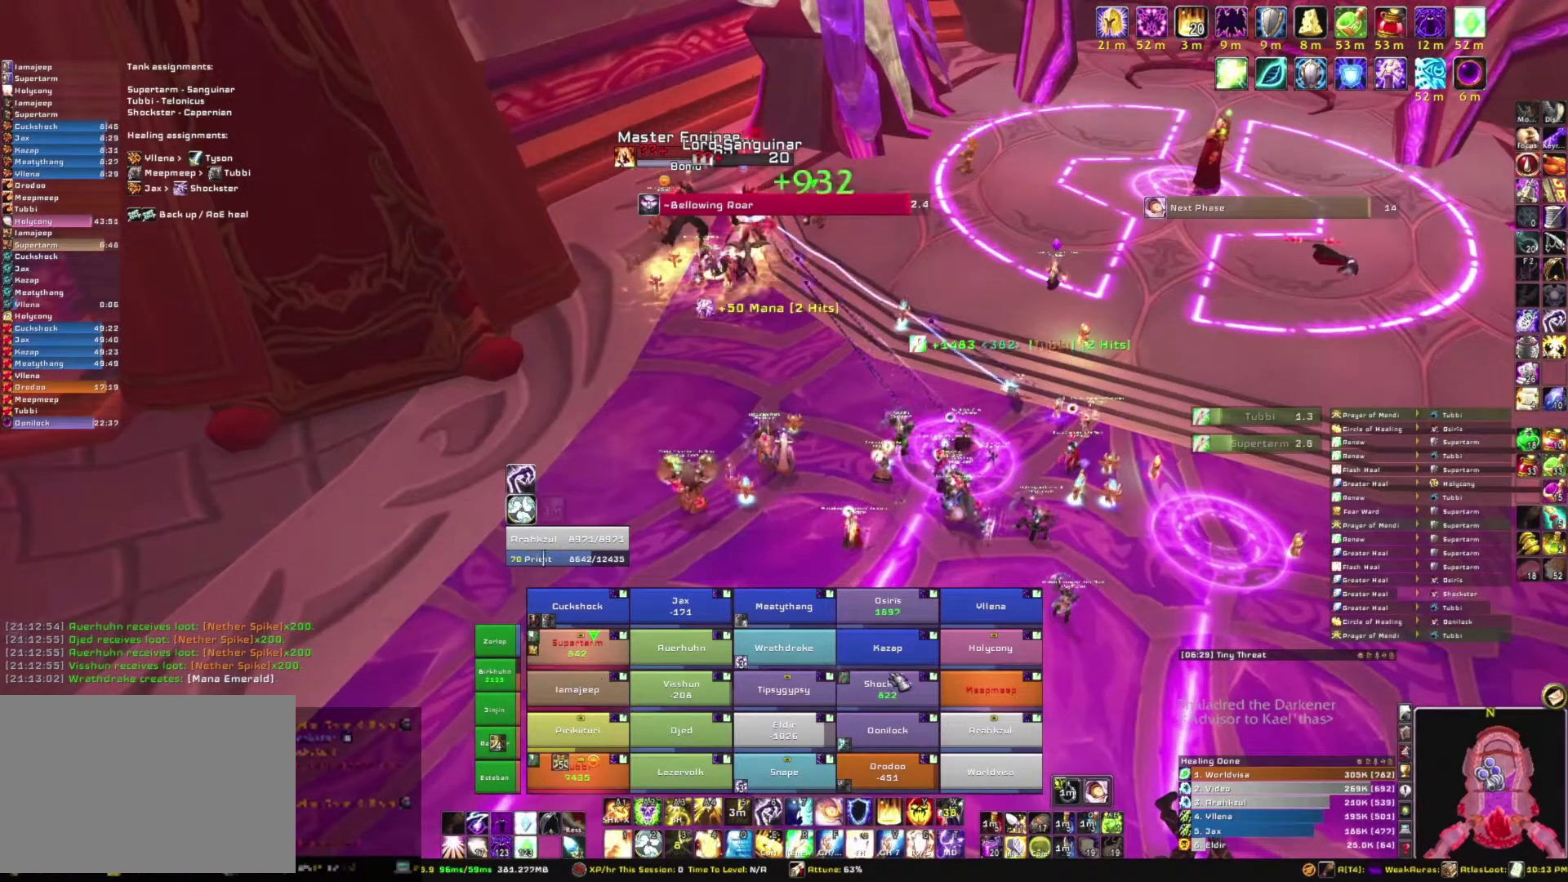
{"keys": ["s"], "mouse": [], "events": [[200, "s", "down"]]}
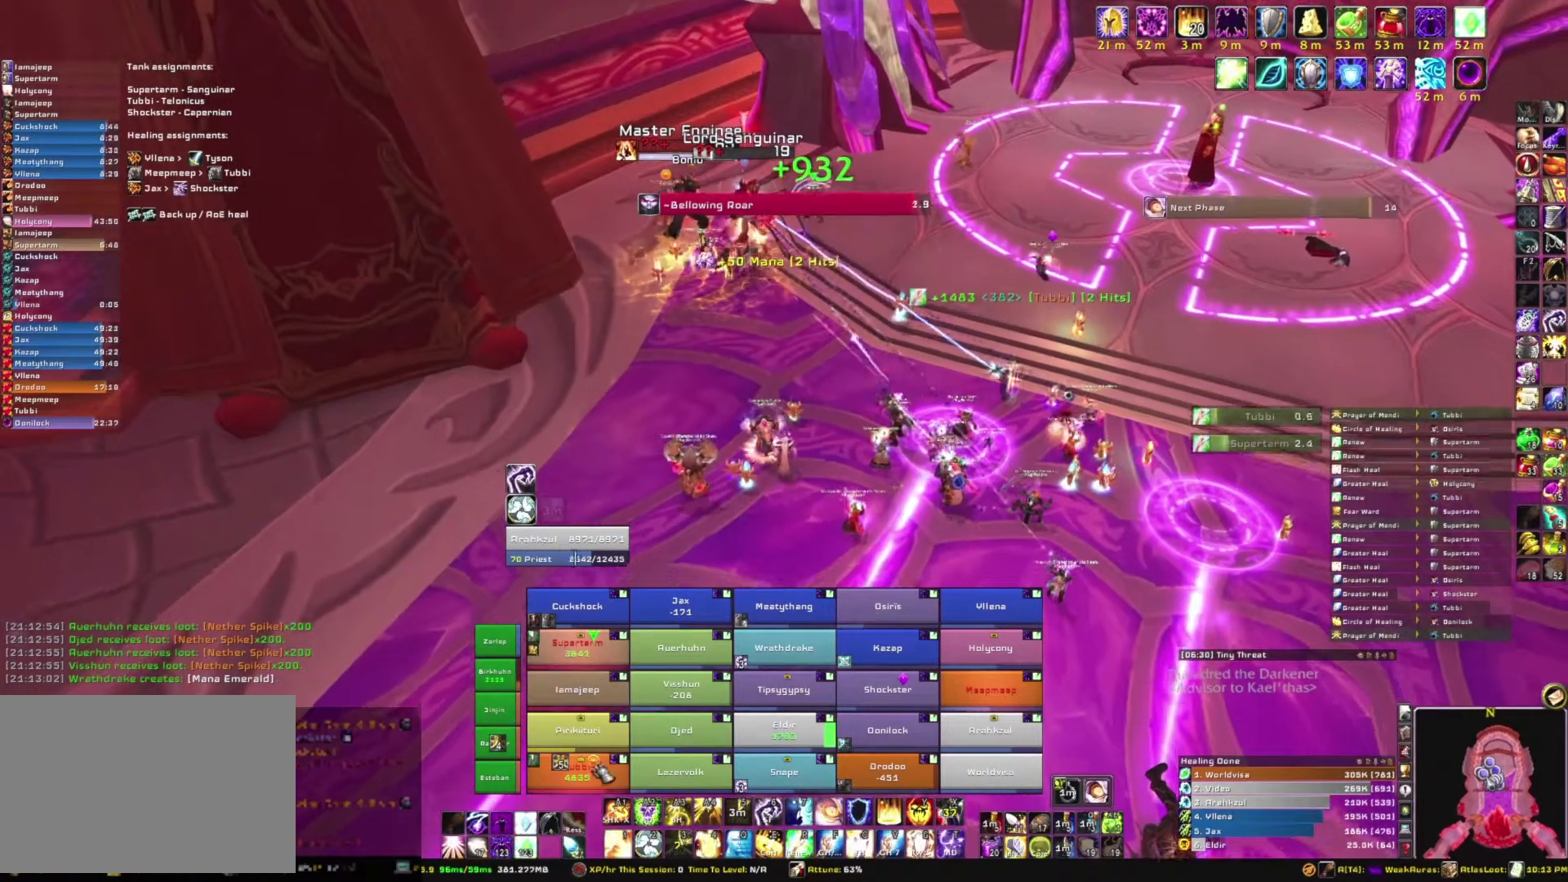
{"keys": [], "mouse": [], "events": [[100, "s", "up"]]}
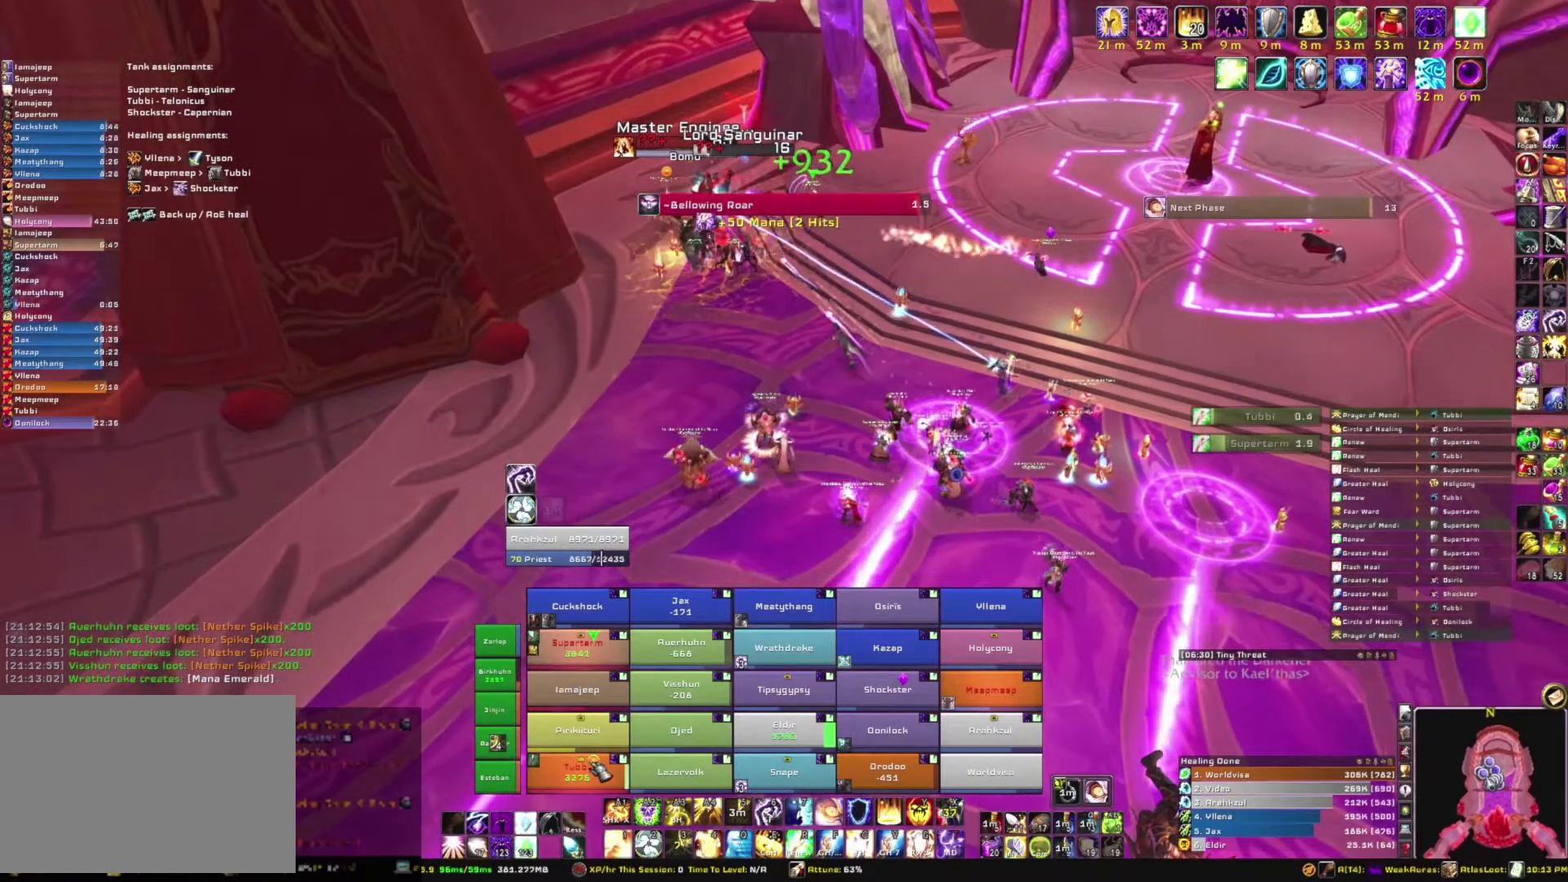
{"keys": [], "mouse": [], "events": [[300, "r", "down"], [500, "r", "up"]]}
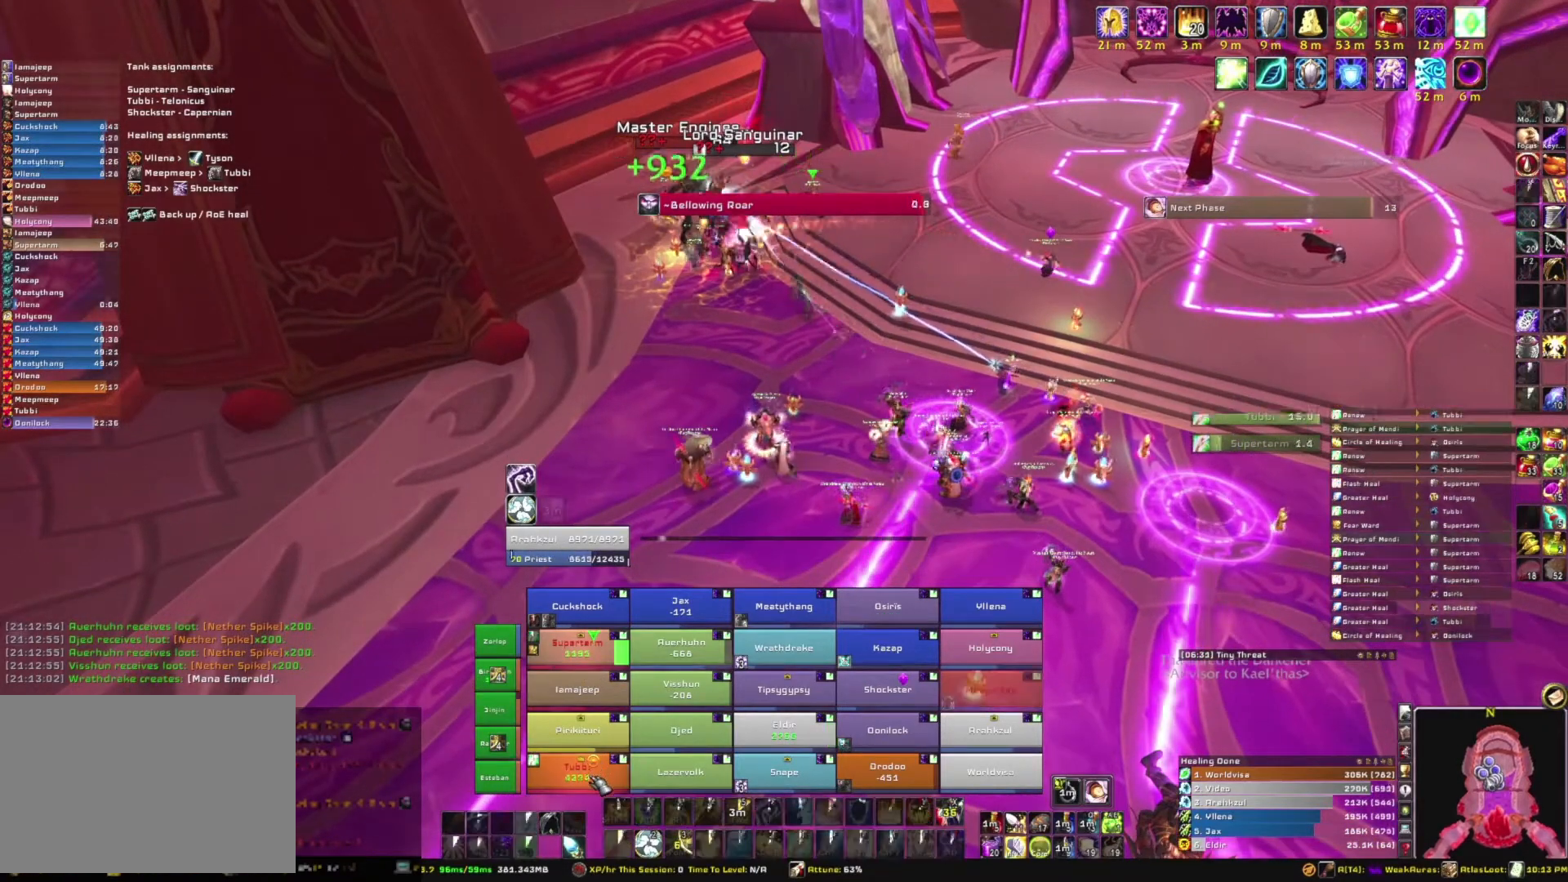
{"keys": [], "mouse": [], "events": []}
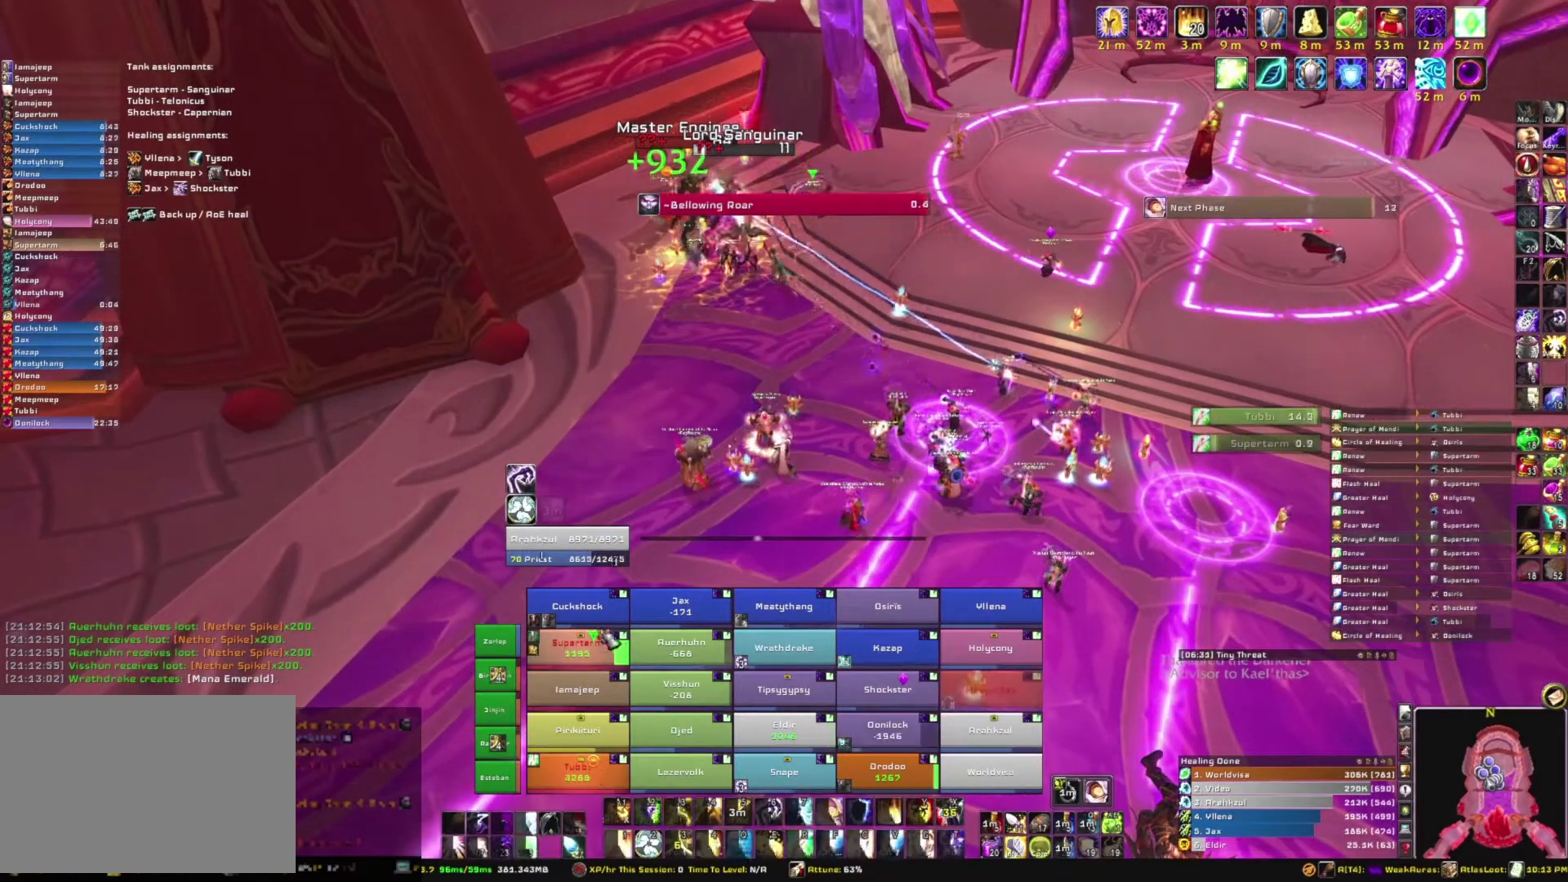
{"keys": [], "mouse": [], "events": []}
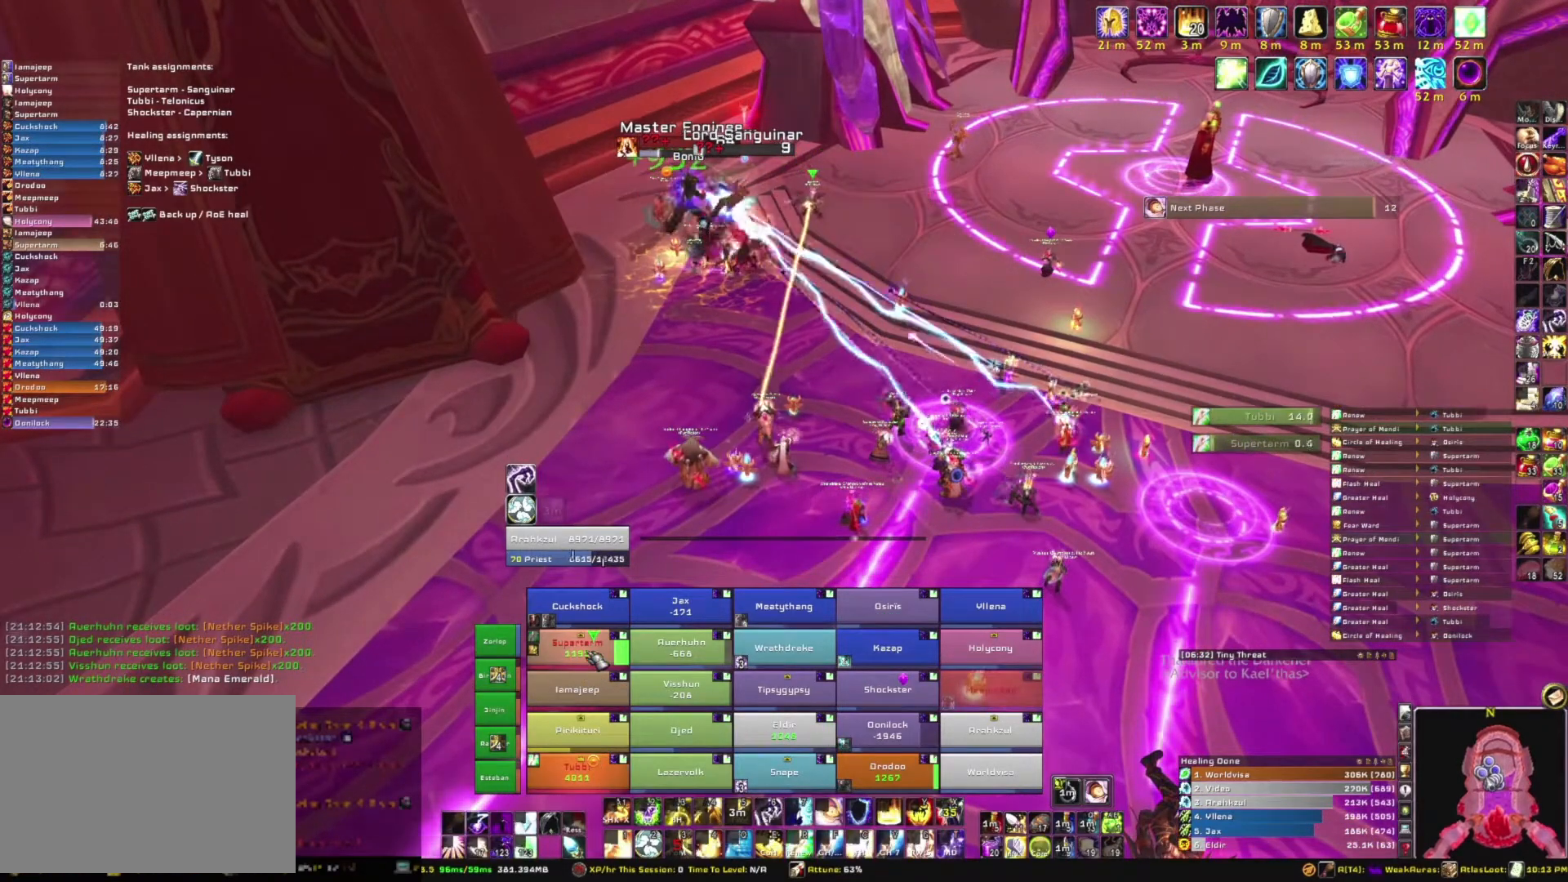
{"keys": [], "mouse": [], "events": [[300, "r", "down"], [467, "r", "up"]]}
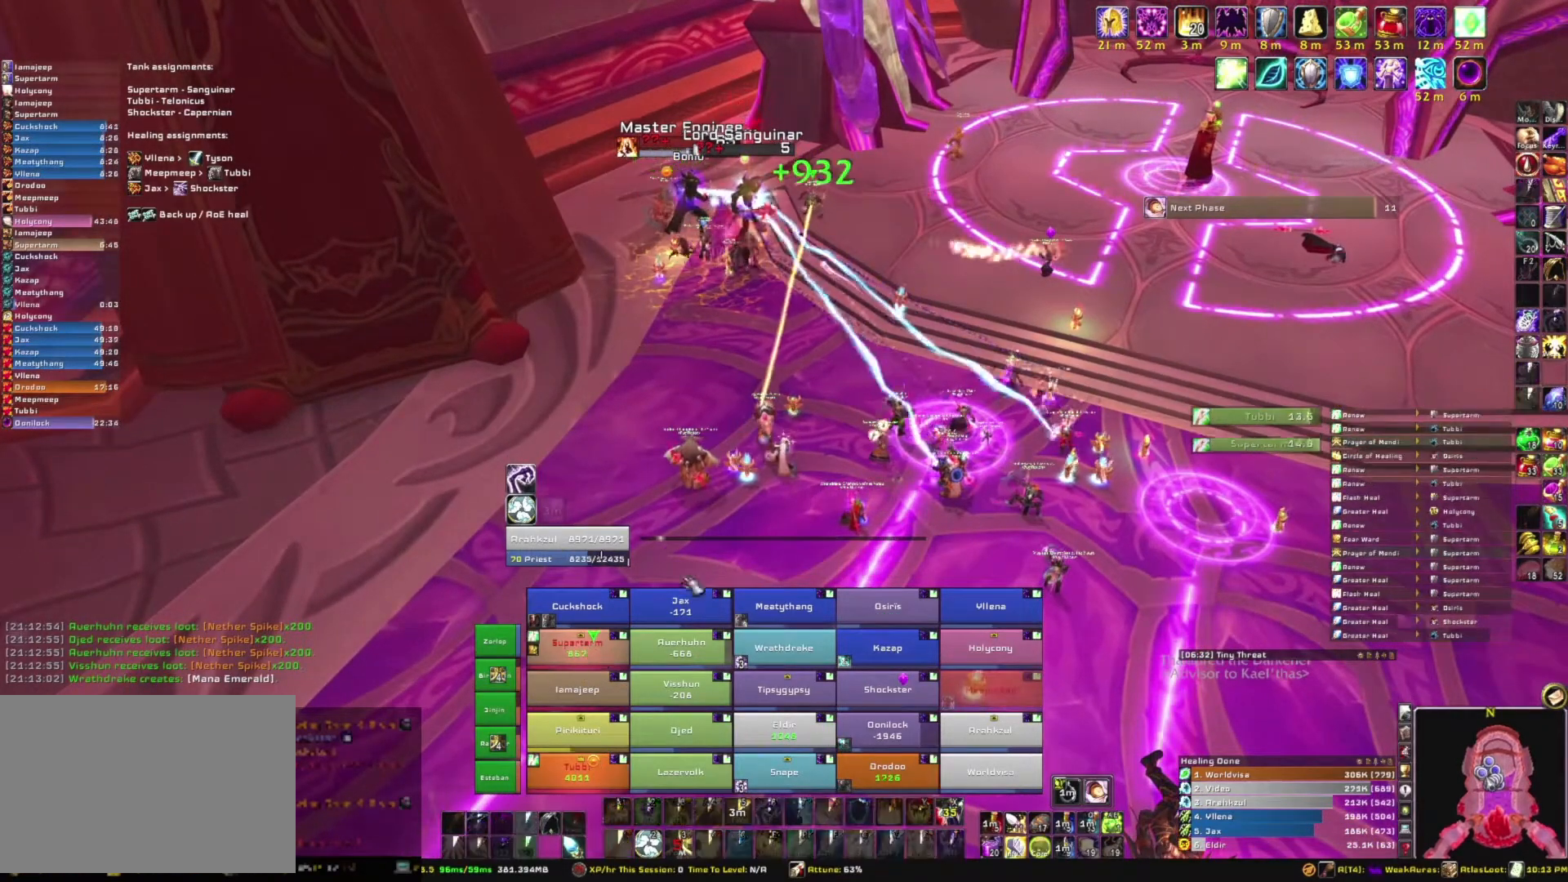
{"keys": ["d"], "mouse": ["right"], "events": [[167, "mouse_right", "down"], [267, "d", "down"]]}
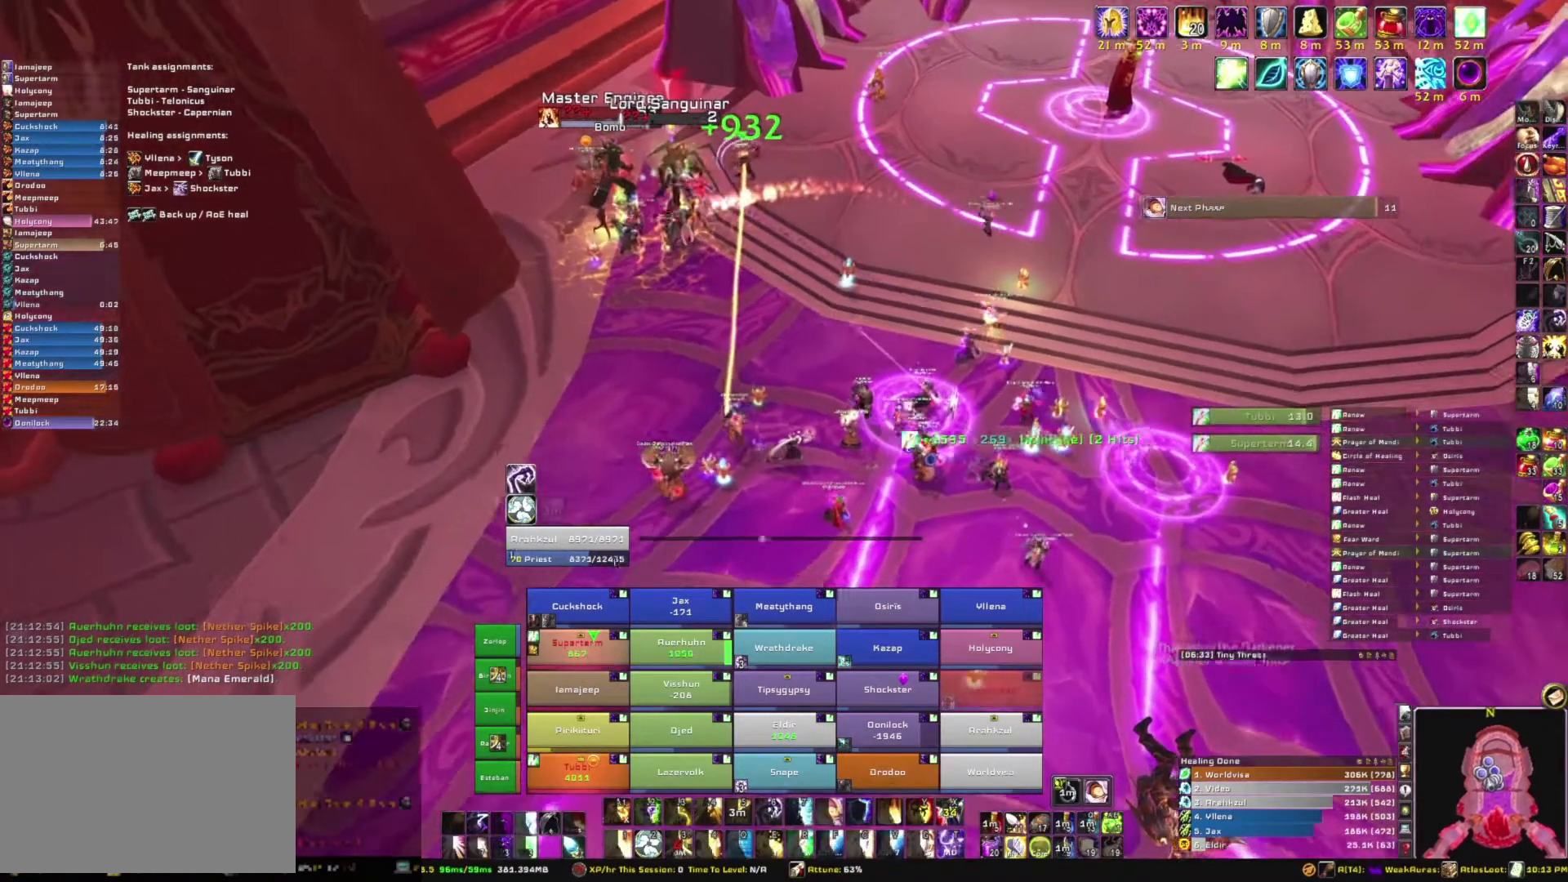
{"keys": [], "mouse": [], "events": [[167, "s", "down"], [267, "d", "up"], [401, "s", "up"], [434, "mouse_right", "up"]]}
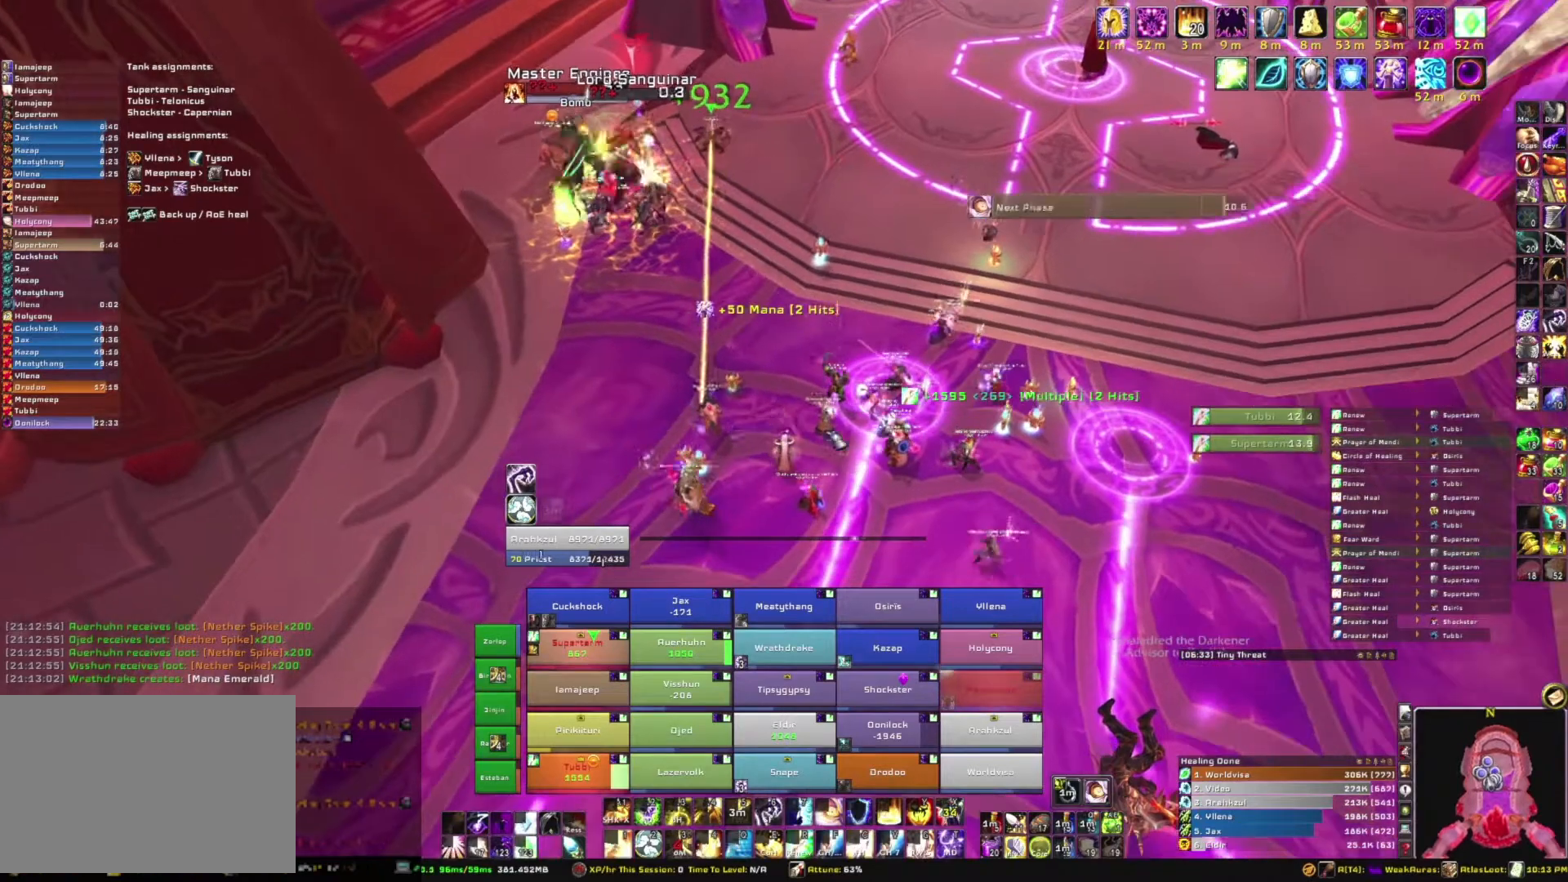
{"keys": [], "mouse": [], "events": []}
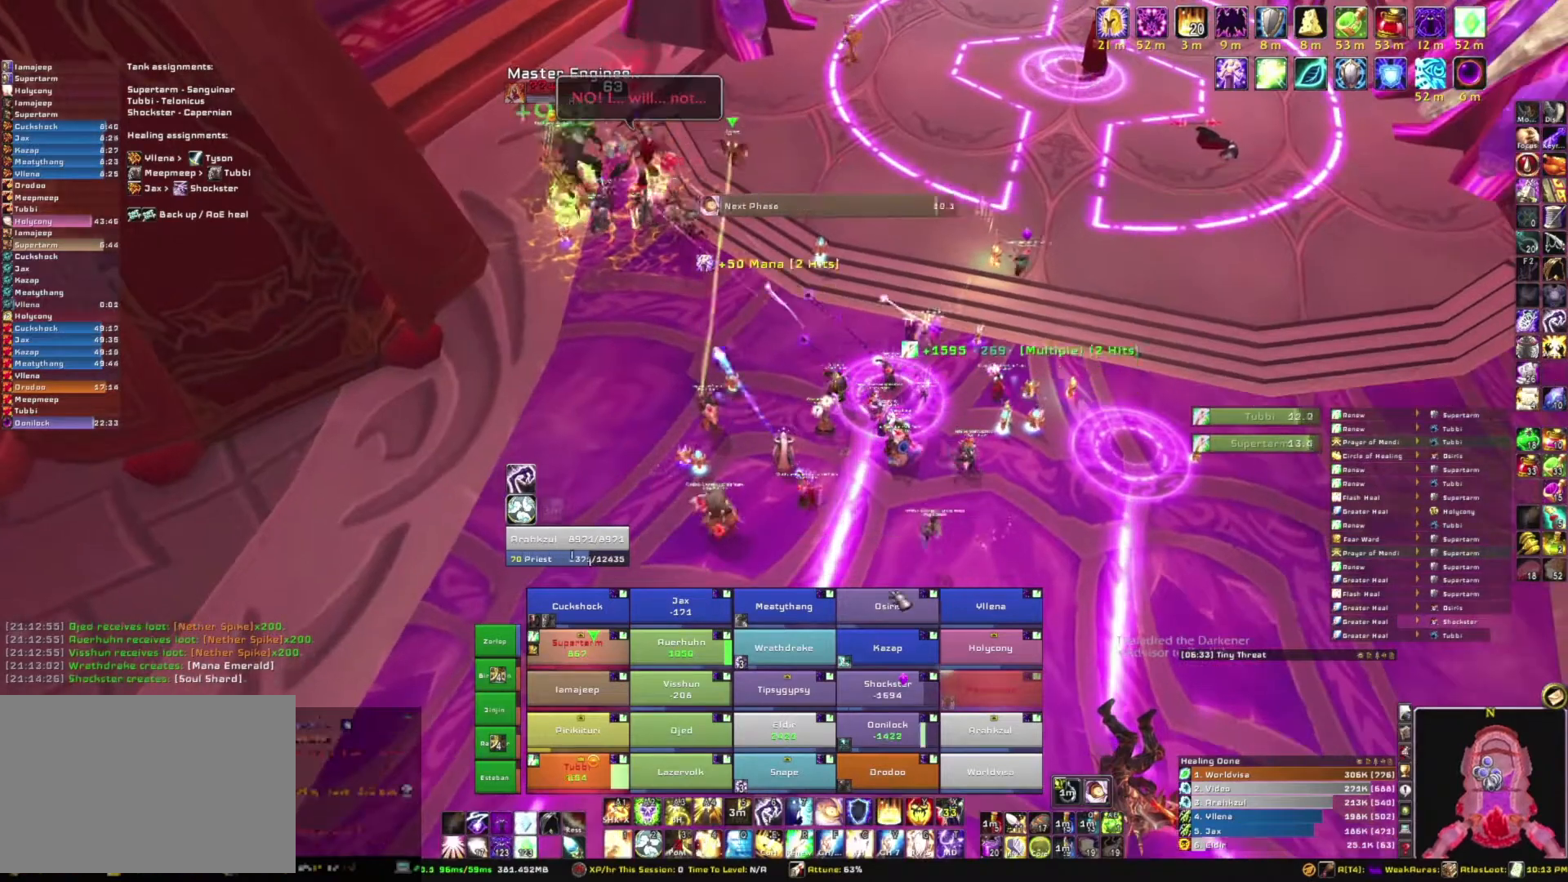
{"keys": ["s"], "mouse": [], "events": [[367, "s", "down"]]}
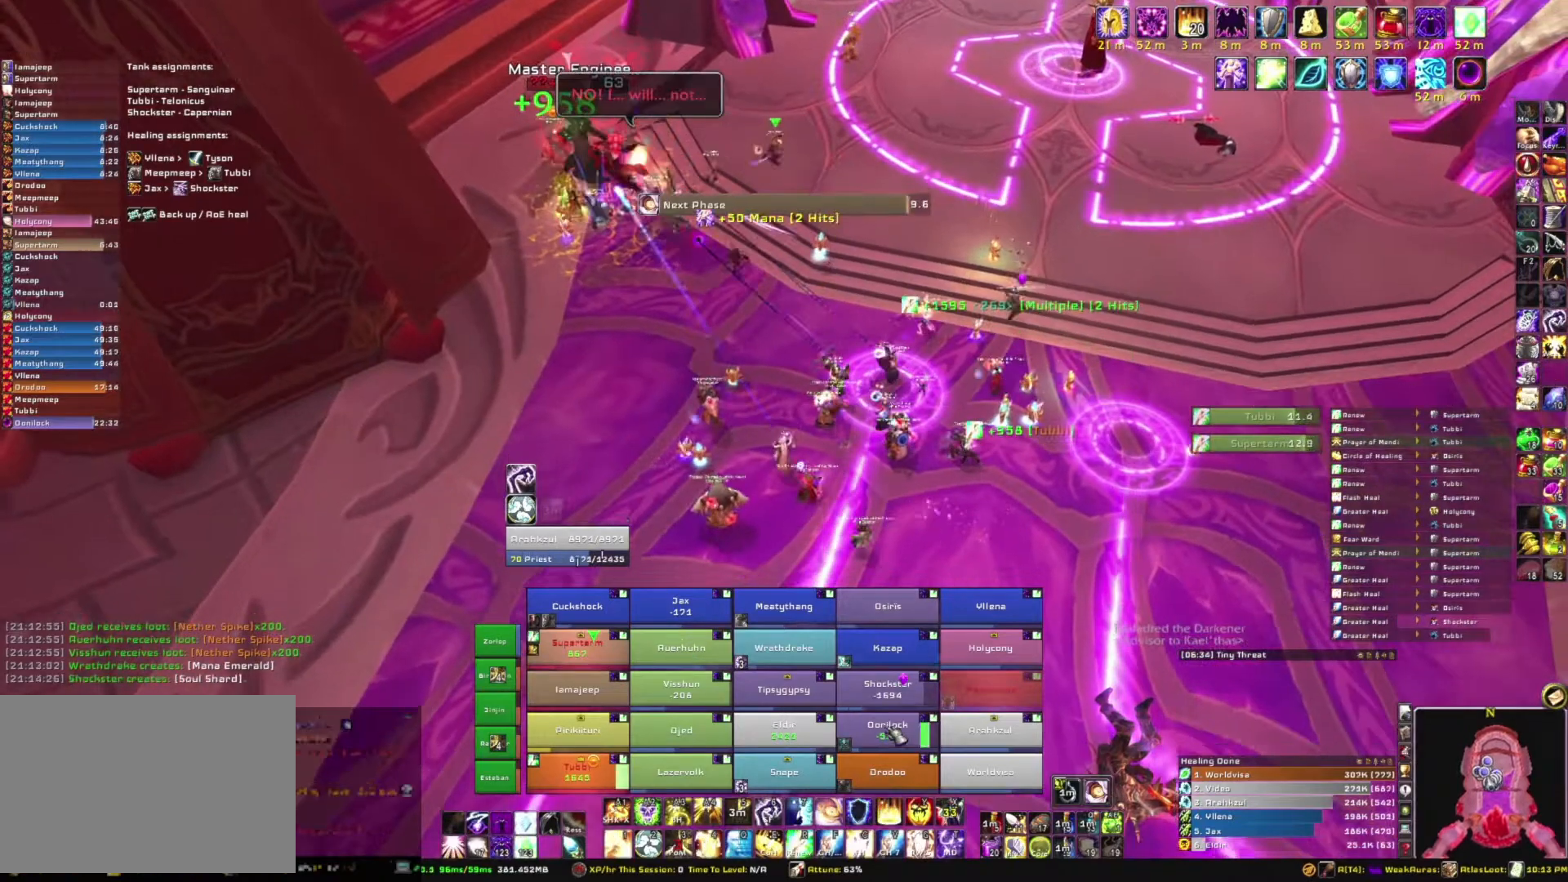
{"keys": ["e"], "mouse": [], "events": [[400, "s", "up"], [434, "e", "down"]]}
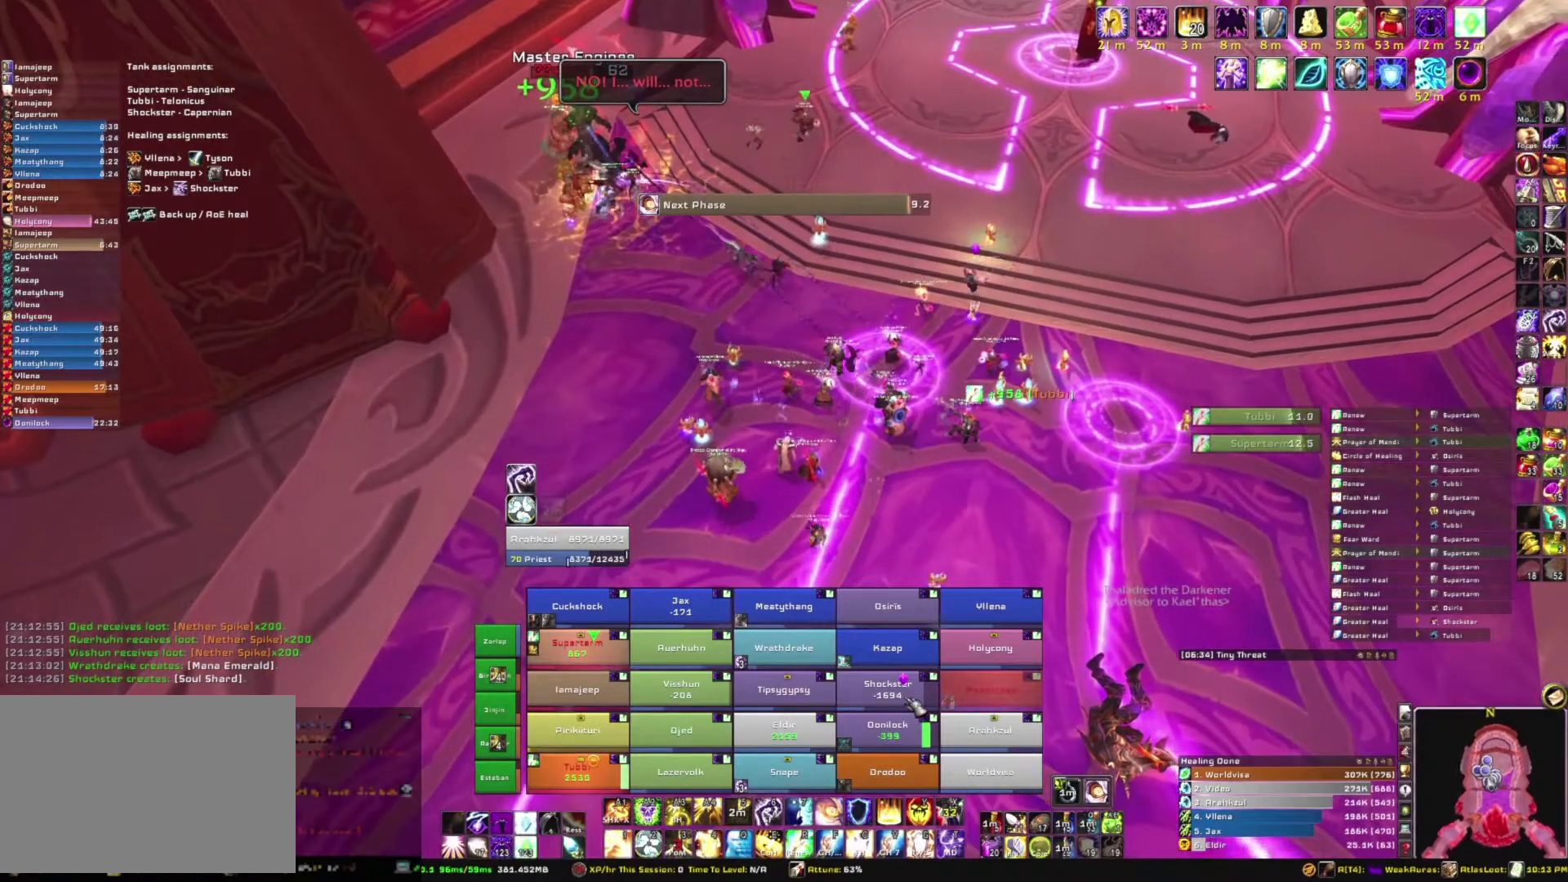
{"keys": ["d"], "mouse": ["right"], "events": [[134, "e", "up"], [401, "mouse_right", "down"], [468, "d", "down"]]}
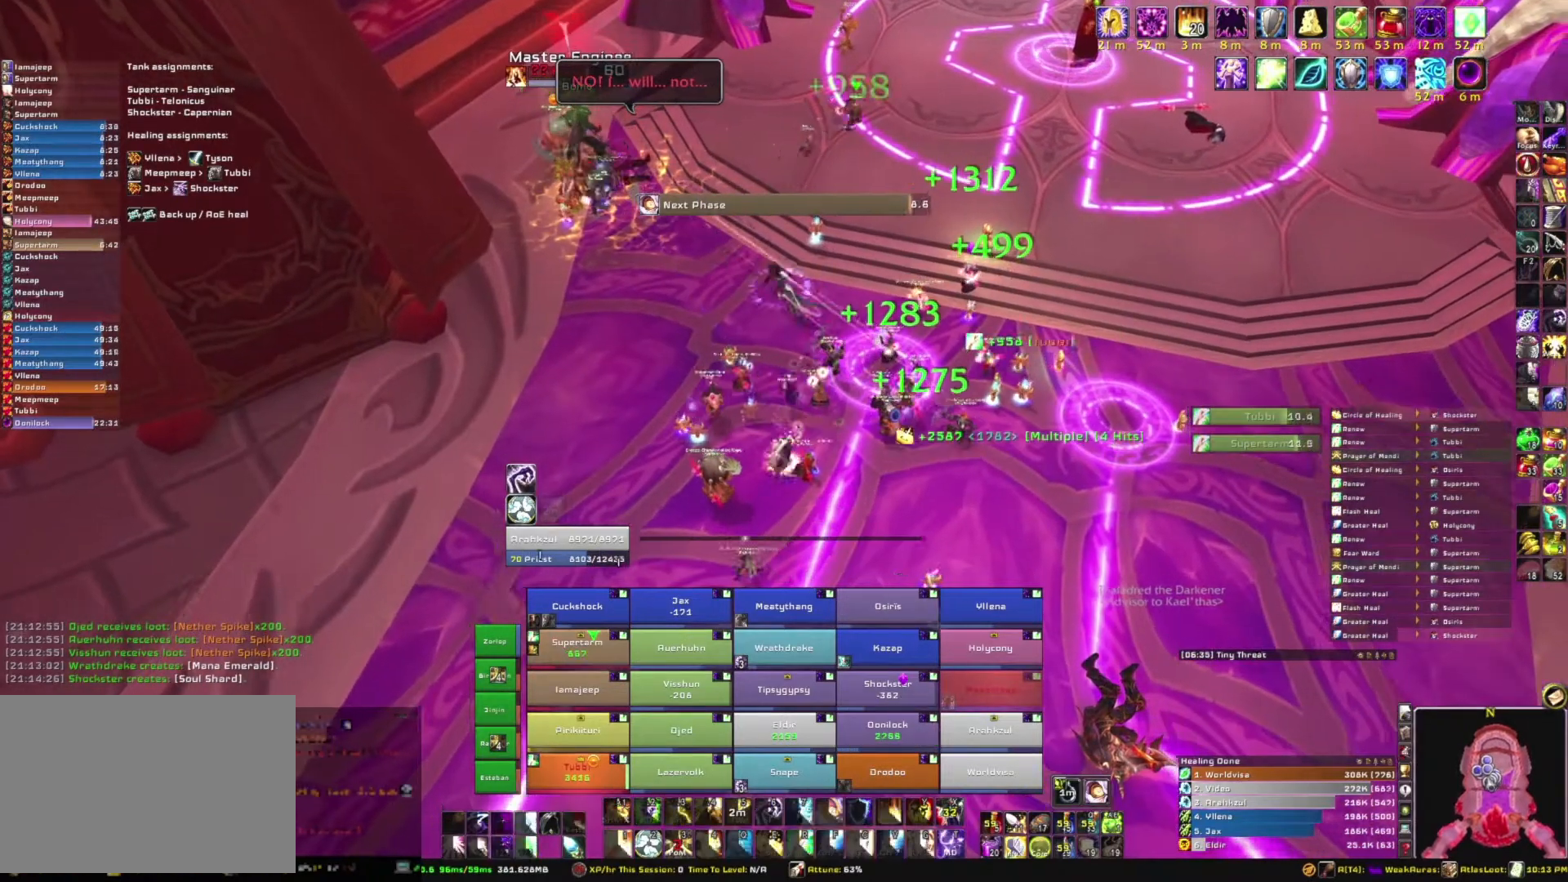
{"keys": [], "mouse": [], "events": [[200, "d", "up"], [234, "s", "down"], [334, "mouse_right", "up"], [501, "s", "up"]]}
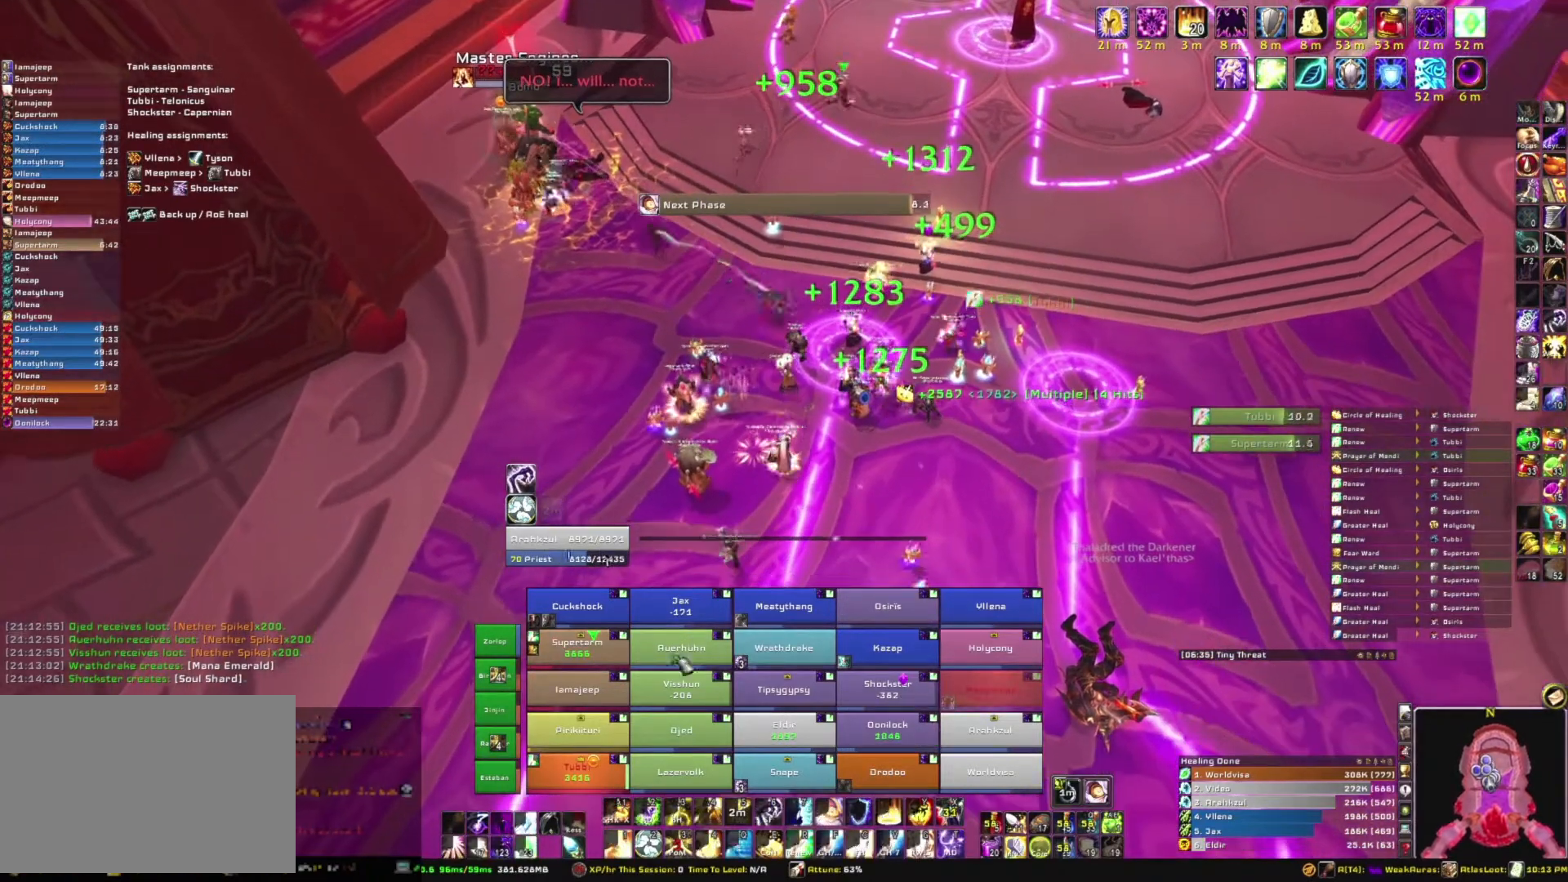
{"keys": [], "mouse": [], "events": []}
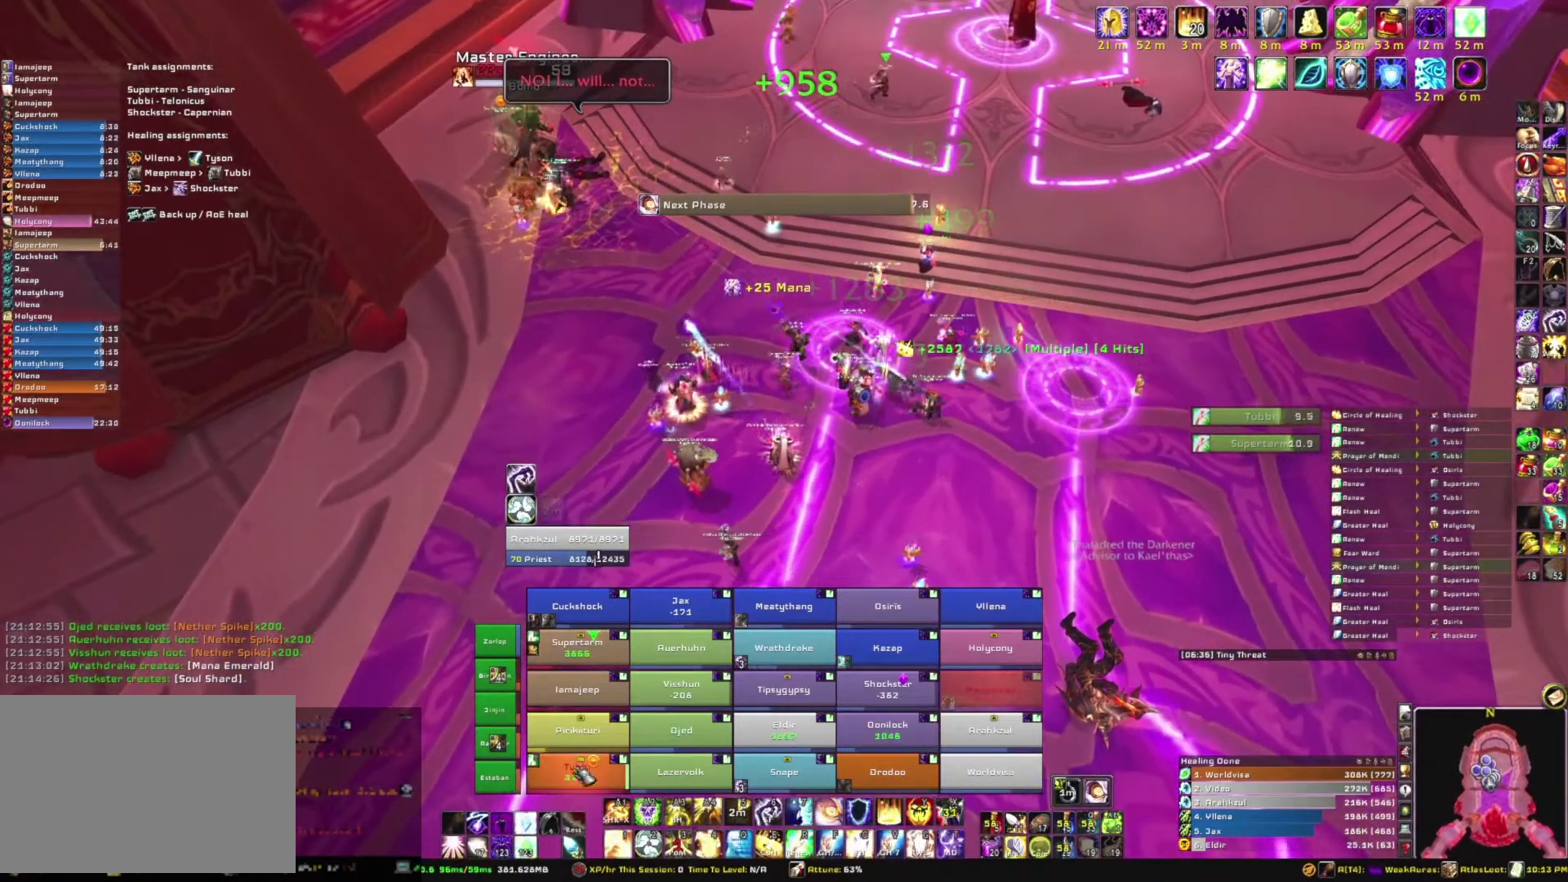
{"keys": [], "mouse": [], "events": []}
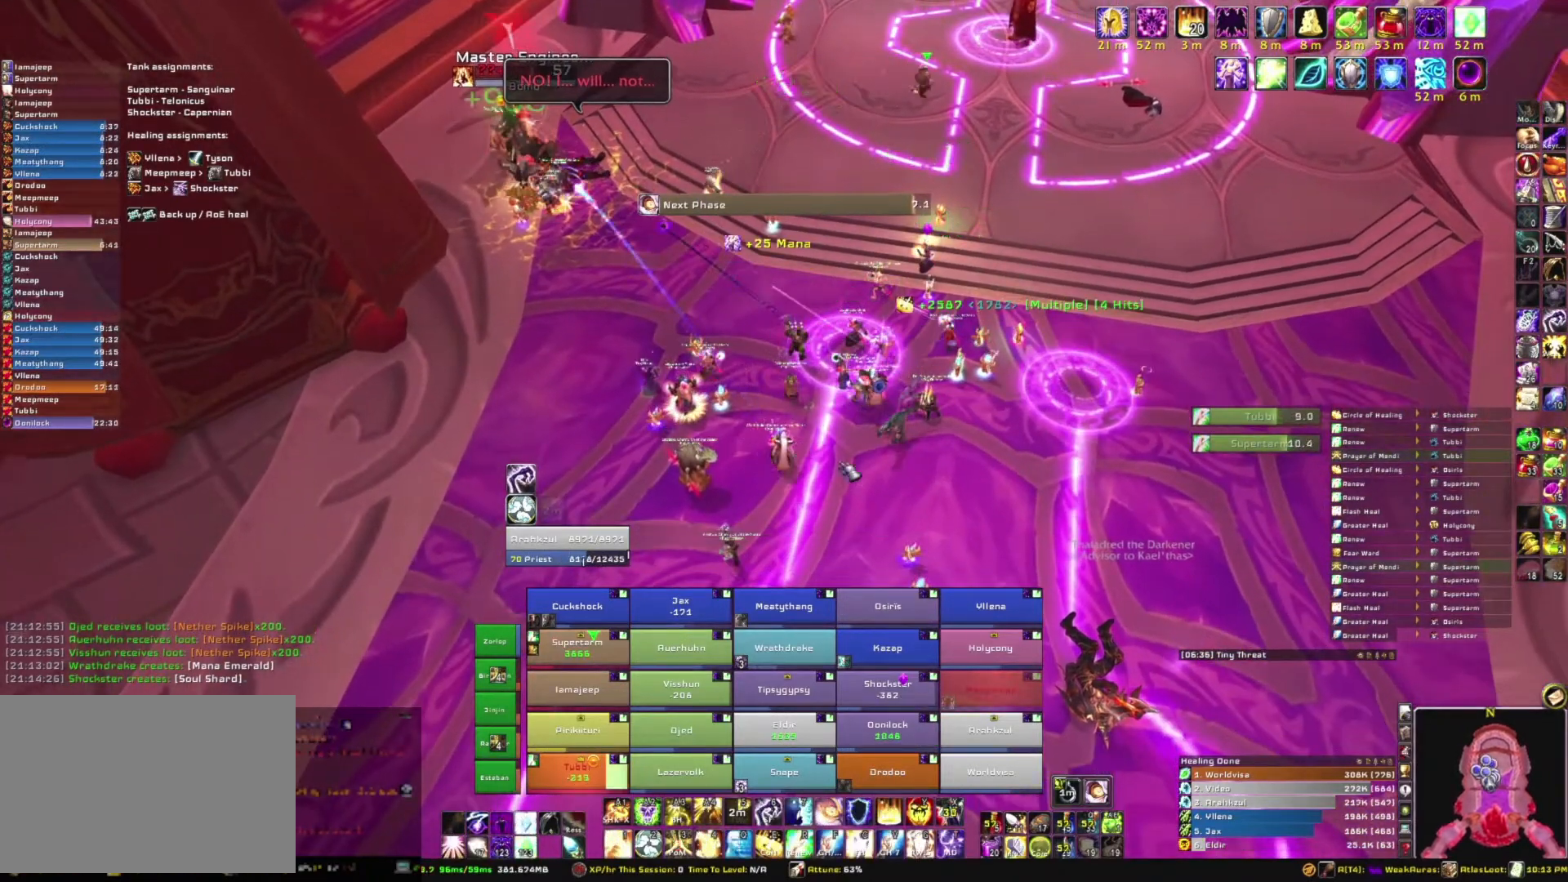
{"keys": [], "mouse": ["right"], "events": [[100, "mouse_right", "down"], [200, "a", "down"], [367, "a", "up"]]}
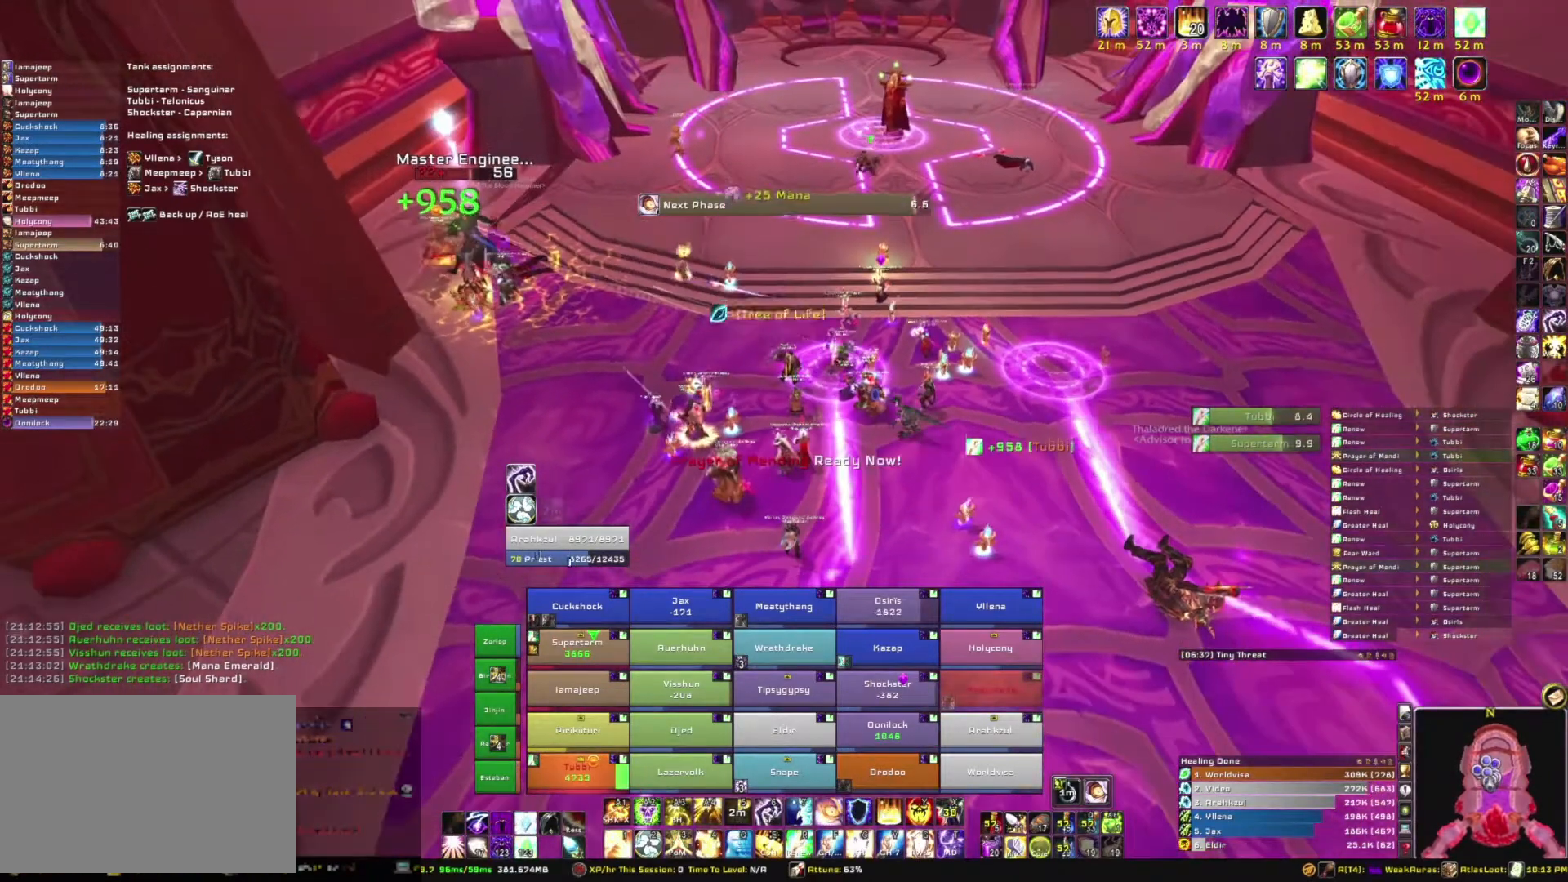
{"keys": [], "mouse": [], "events": [[100, "w", "down"], [300, "mouse_right", "up"], [300, "w", "up"]]}
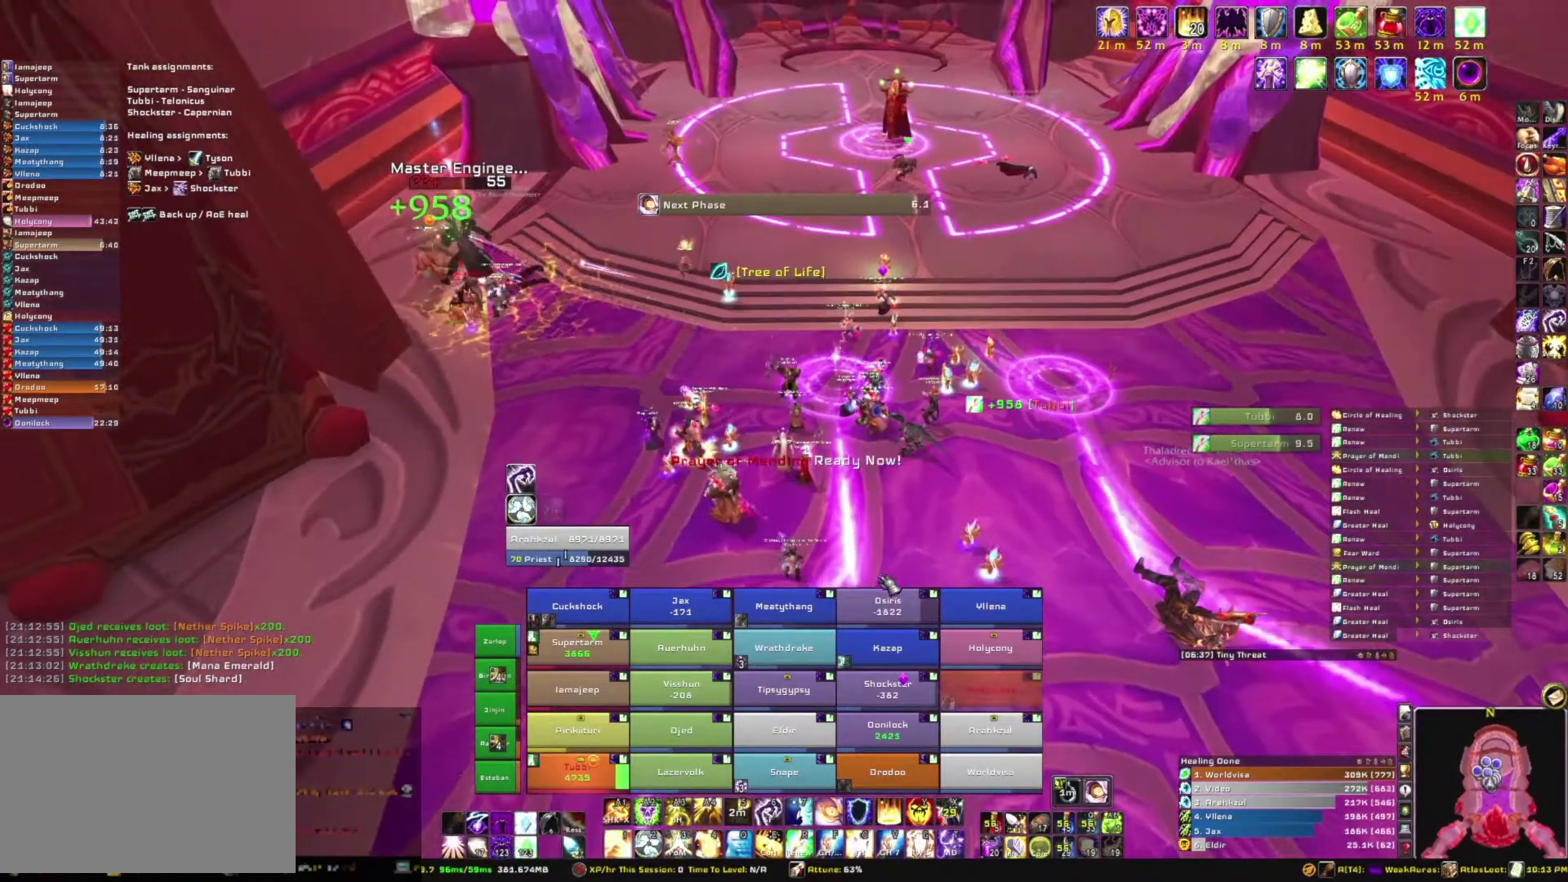
{"keys": [], "mouse": [], "events": [[300, "r", "down"], [467, "r", "up"]]}
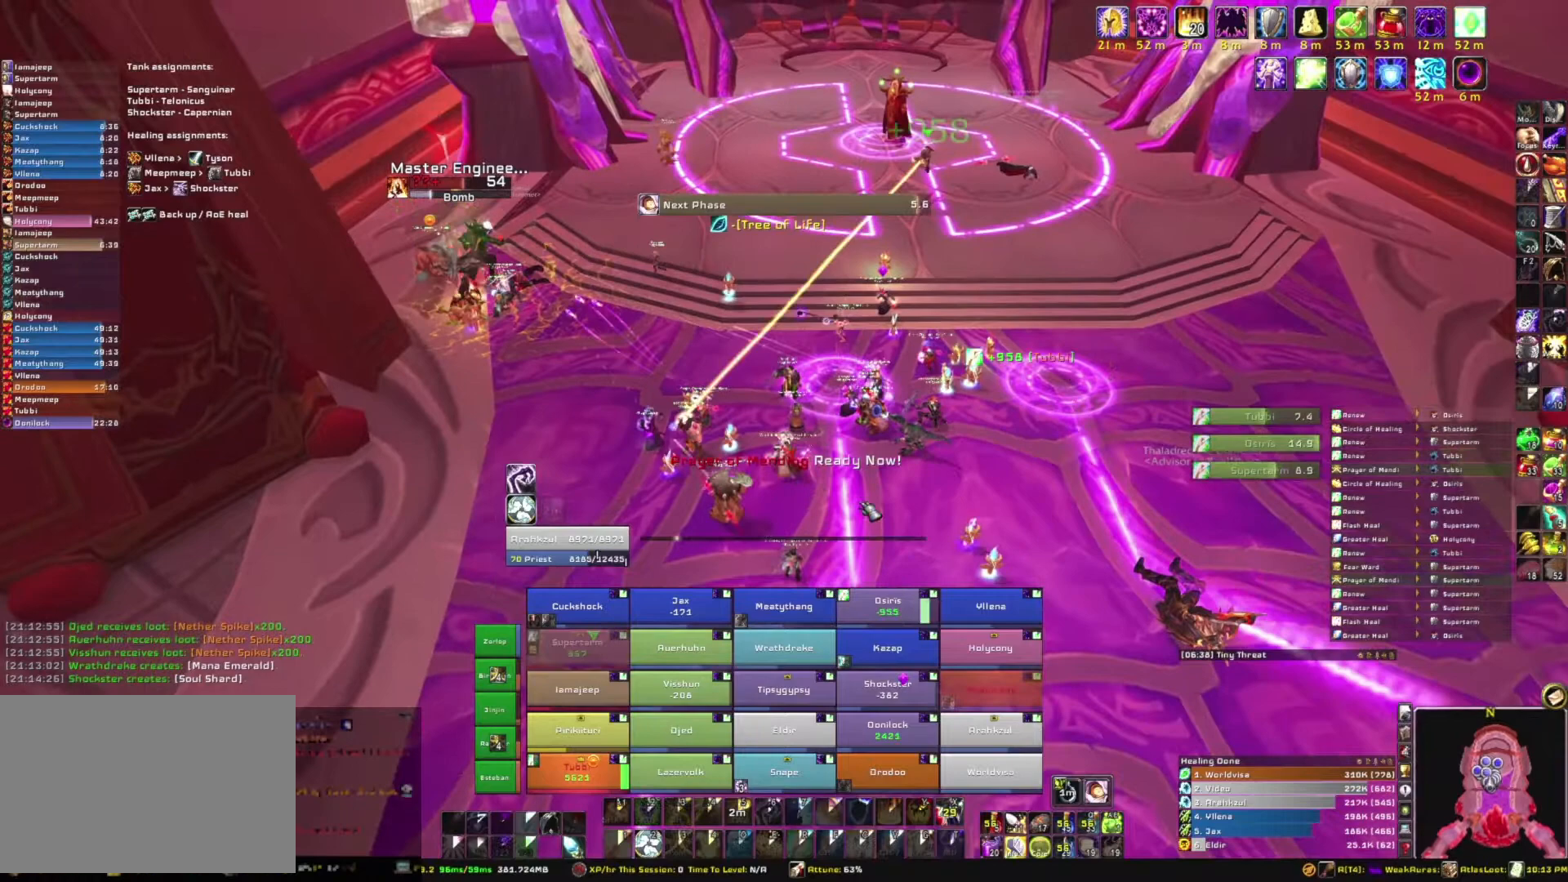
{"keys": ["w"], "mouse": [], "events": [[133, "mouse_right", "down"], [234, "d", "down"], [334, "w", "down"], [367, "d", "up"], [367, "mouse_right", "up"]]}
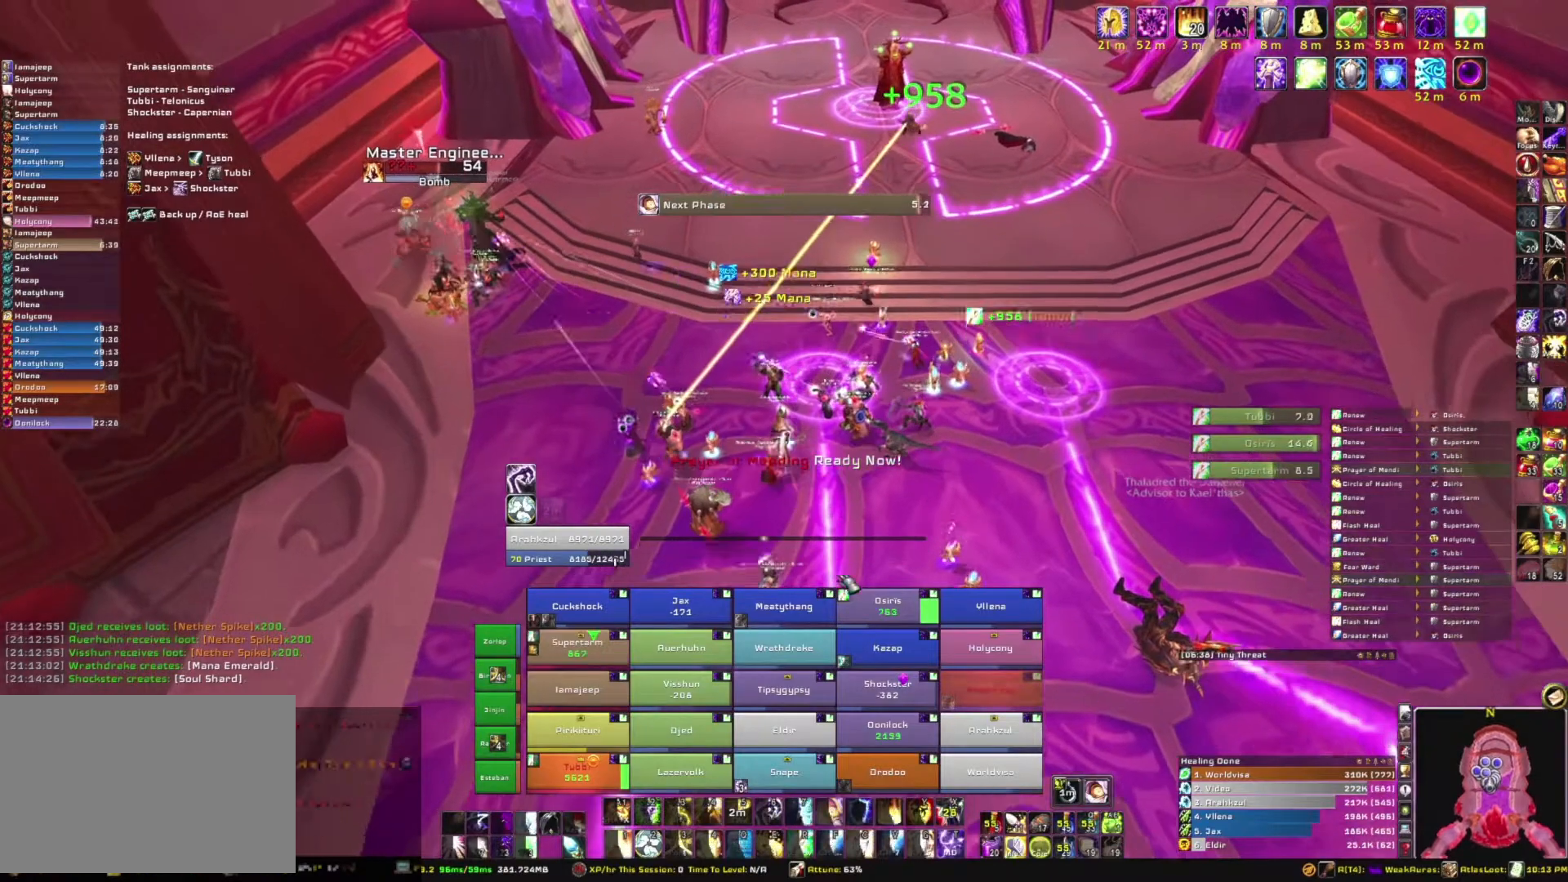
{"keys": [], "mouse": [], "events": [[67, "w", "up"]]}
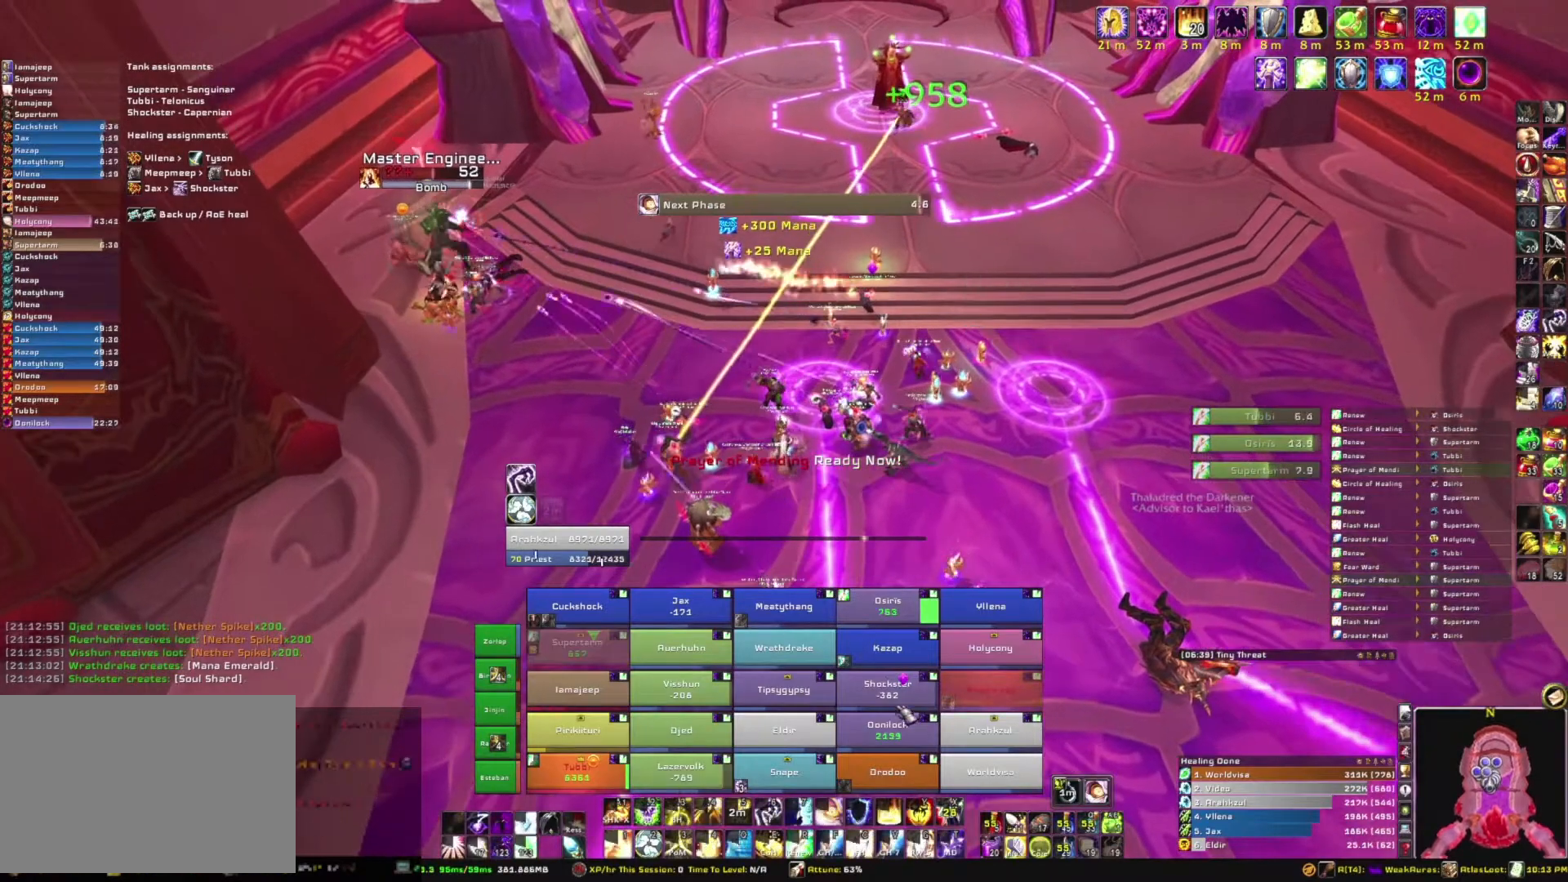
{"keys": ["r"], "mouse": [], "events": [[467, "r", "down"]]}
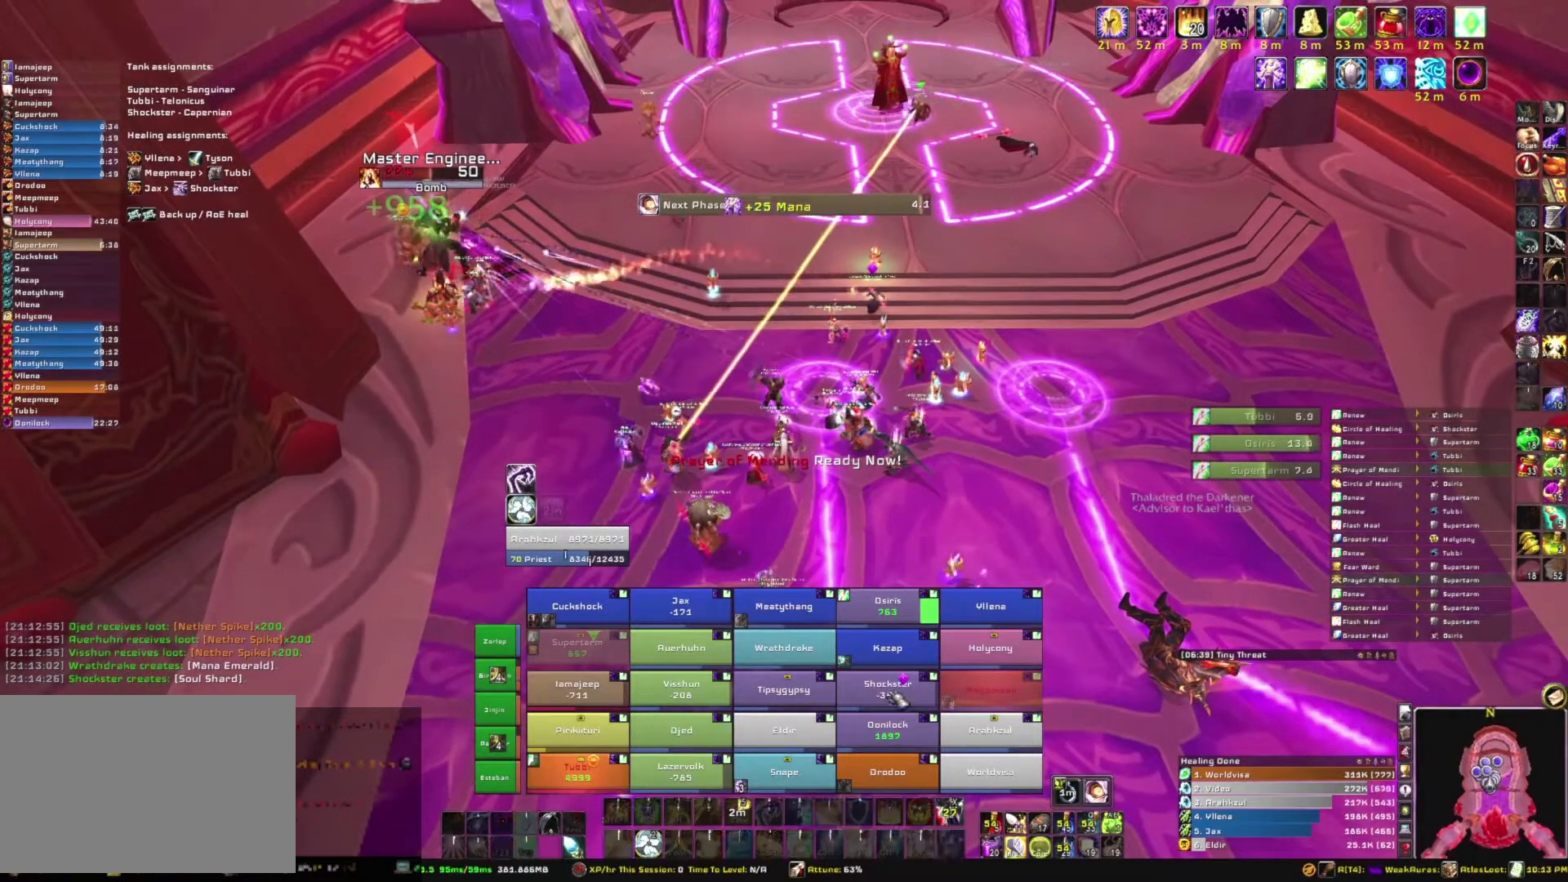
{"keys": [], "mouse": [], "events": [[100, "r", "up"], [233, "mouse_right", "down"], [500, "mouse_right", "up"]]}
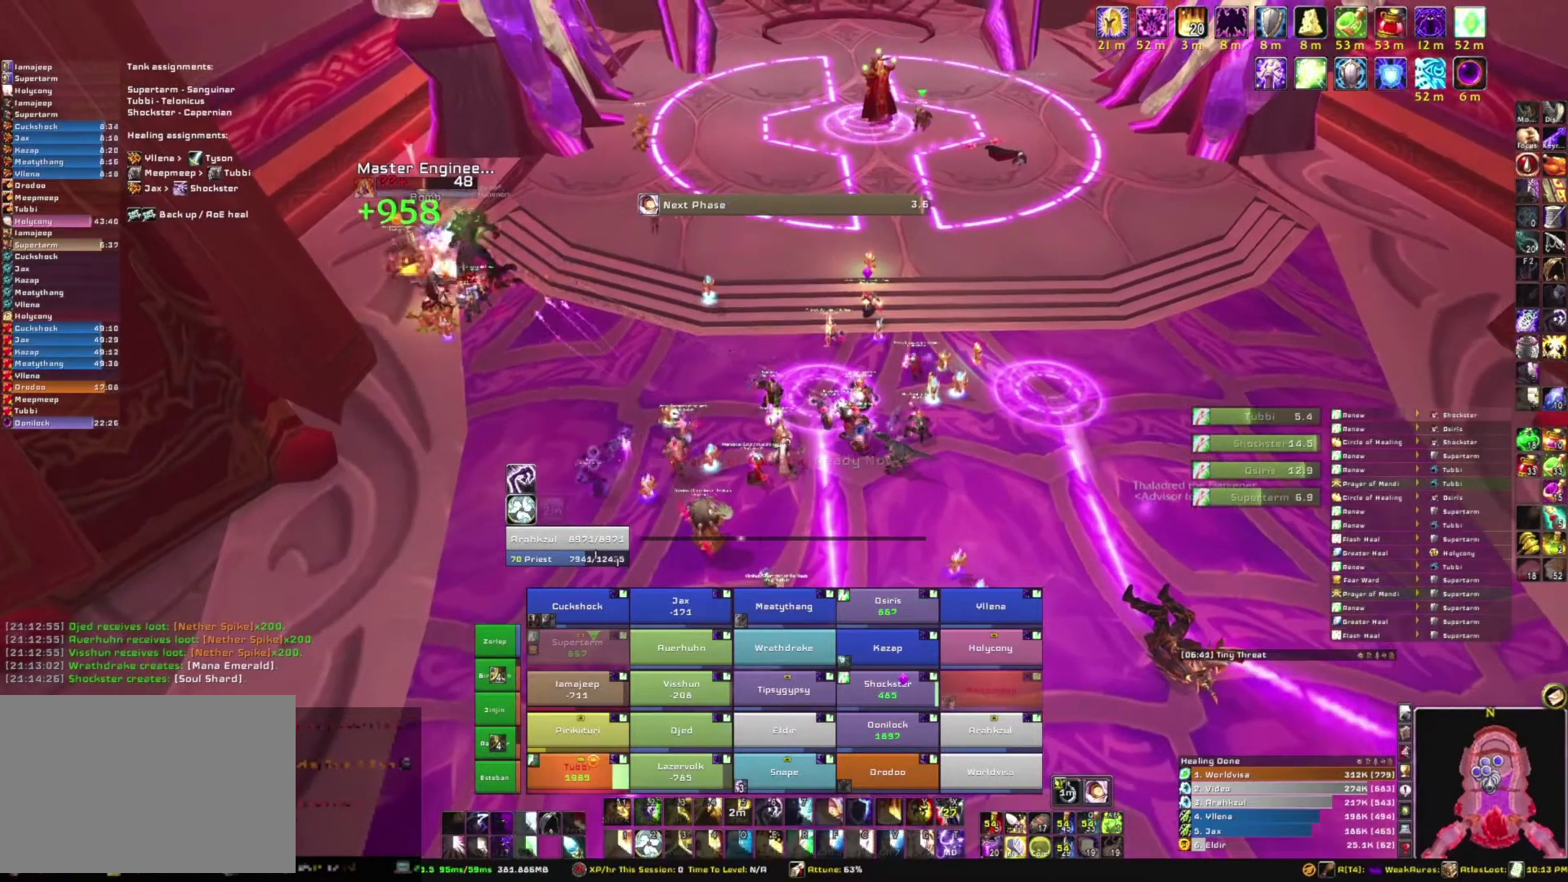
{"keys": ["alt"], "mouse": [], "events": [[100, "alt", "down"]]}
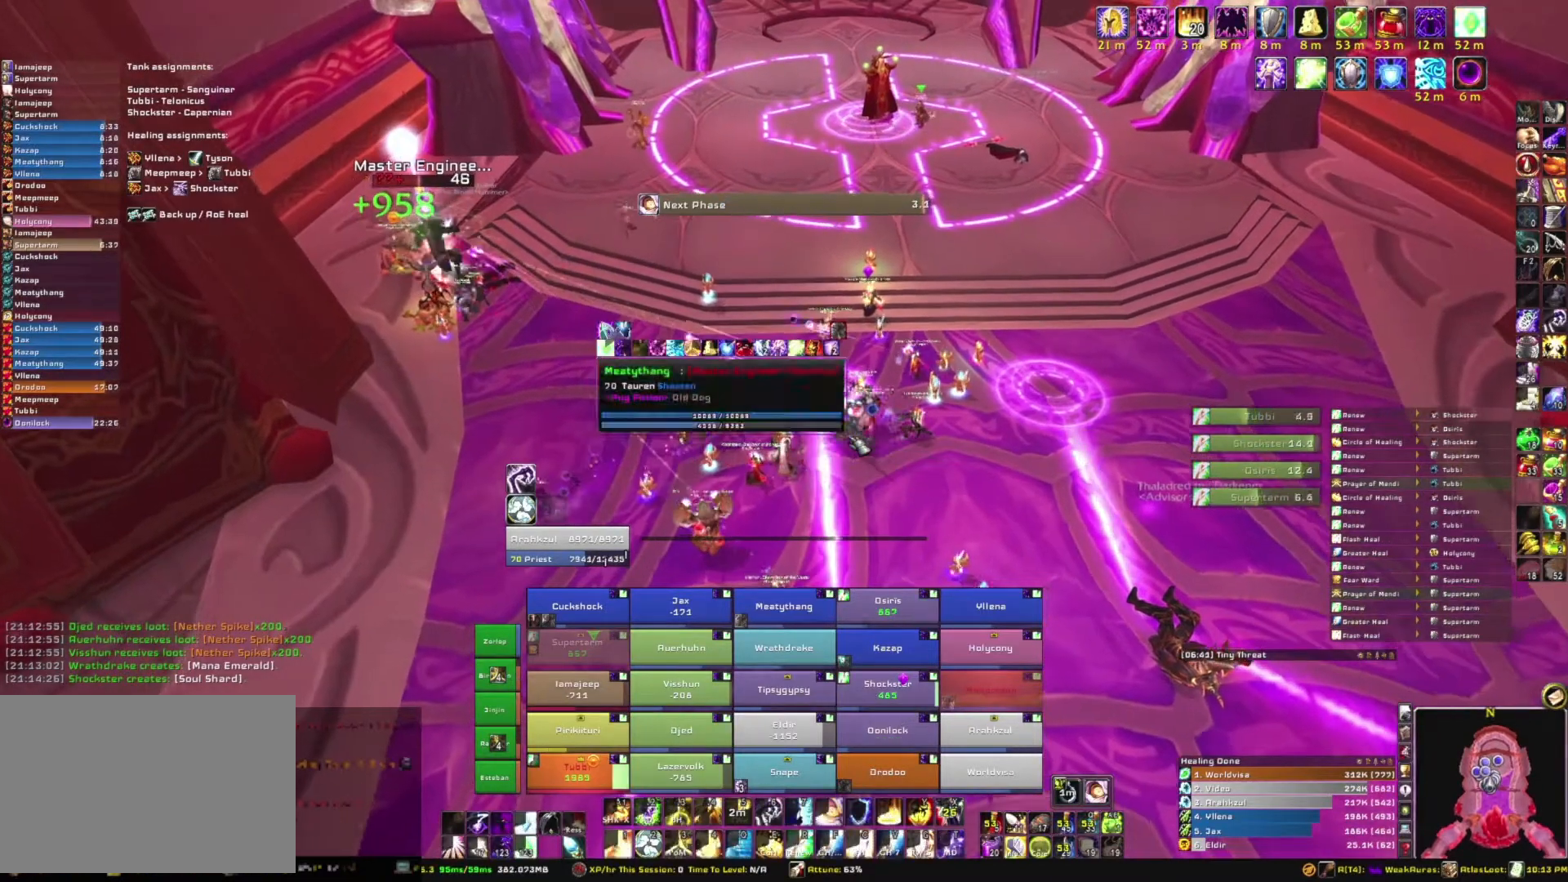
{"keys": ["alt"], "mouse": [], "events": []}
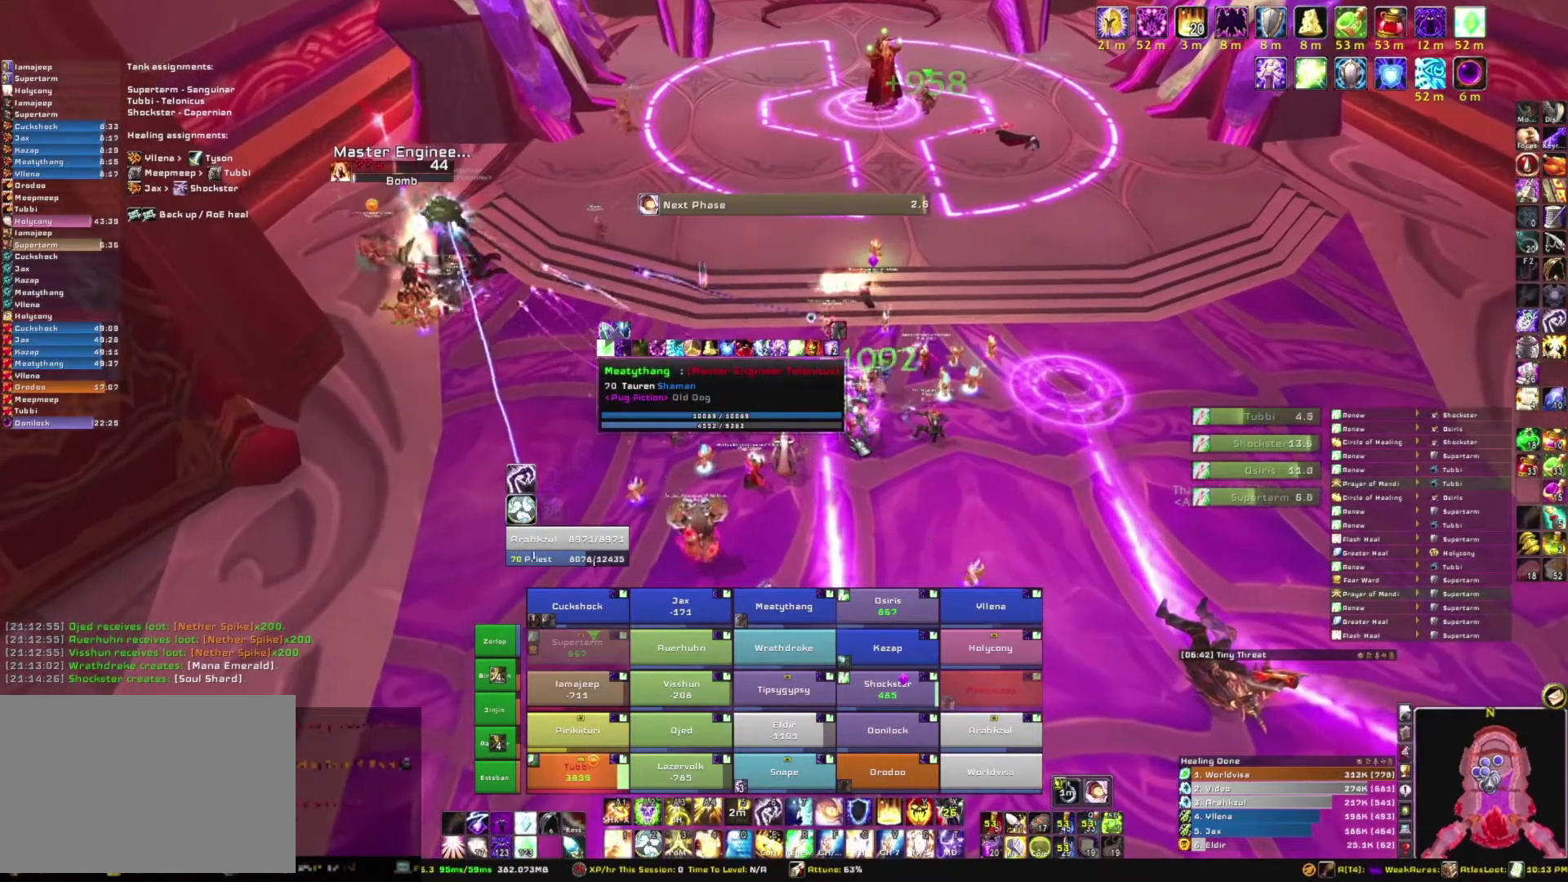
{"keys": [], "mouse": [], "events": [[200, "alt", "up"]]}
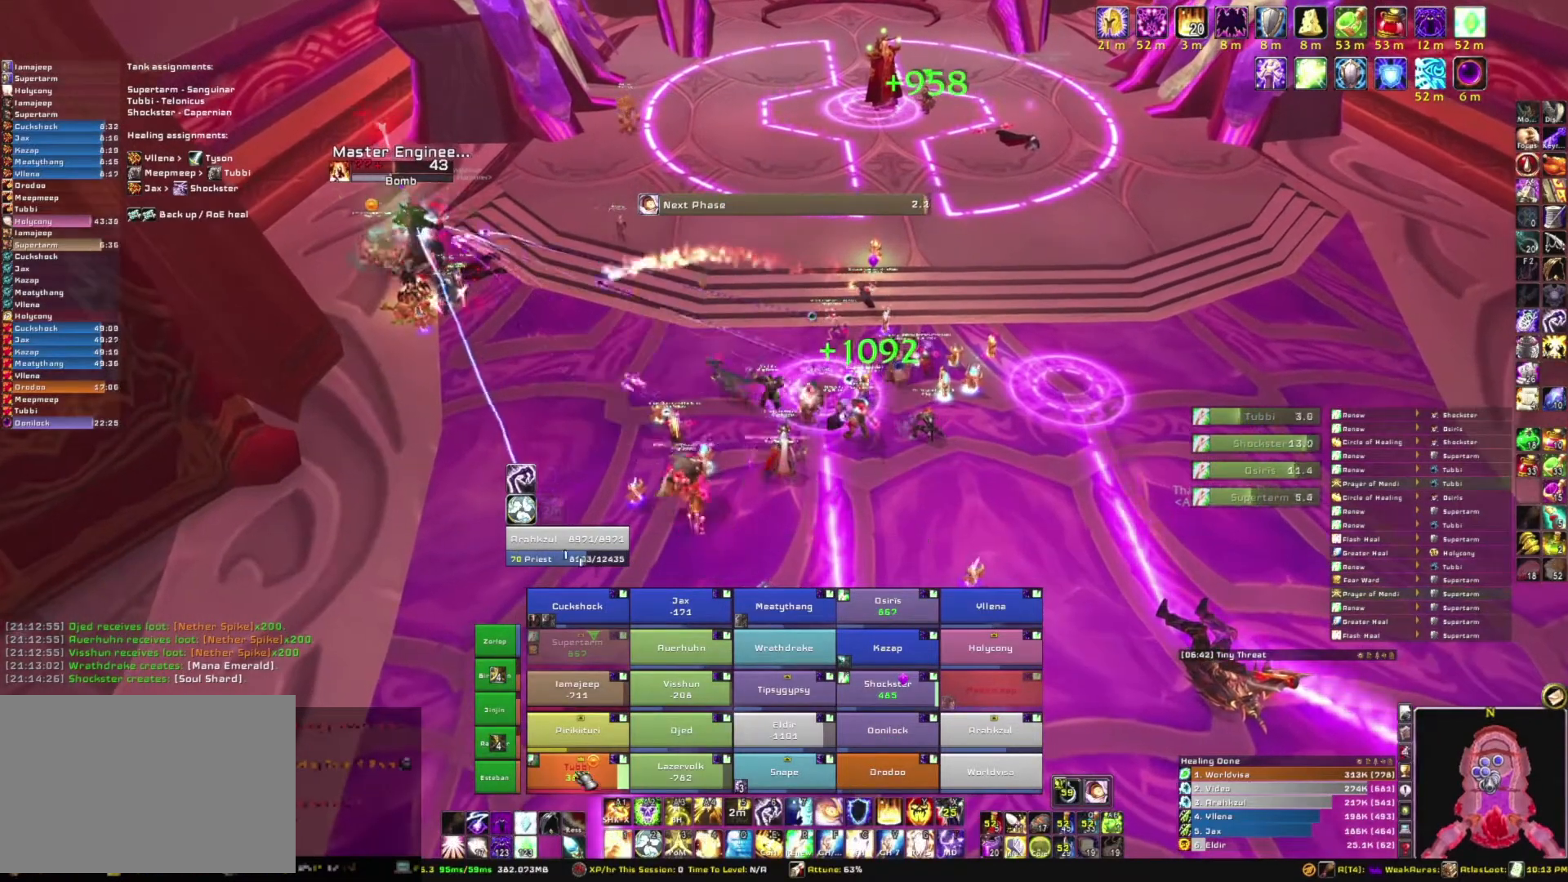
{"keys": [], "mouse": [], "events": []}
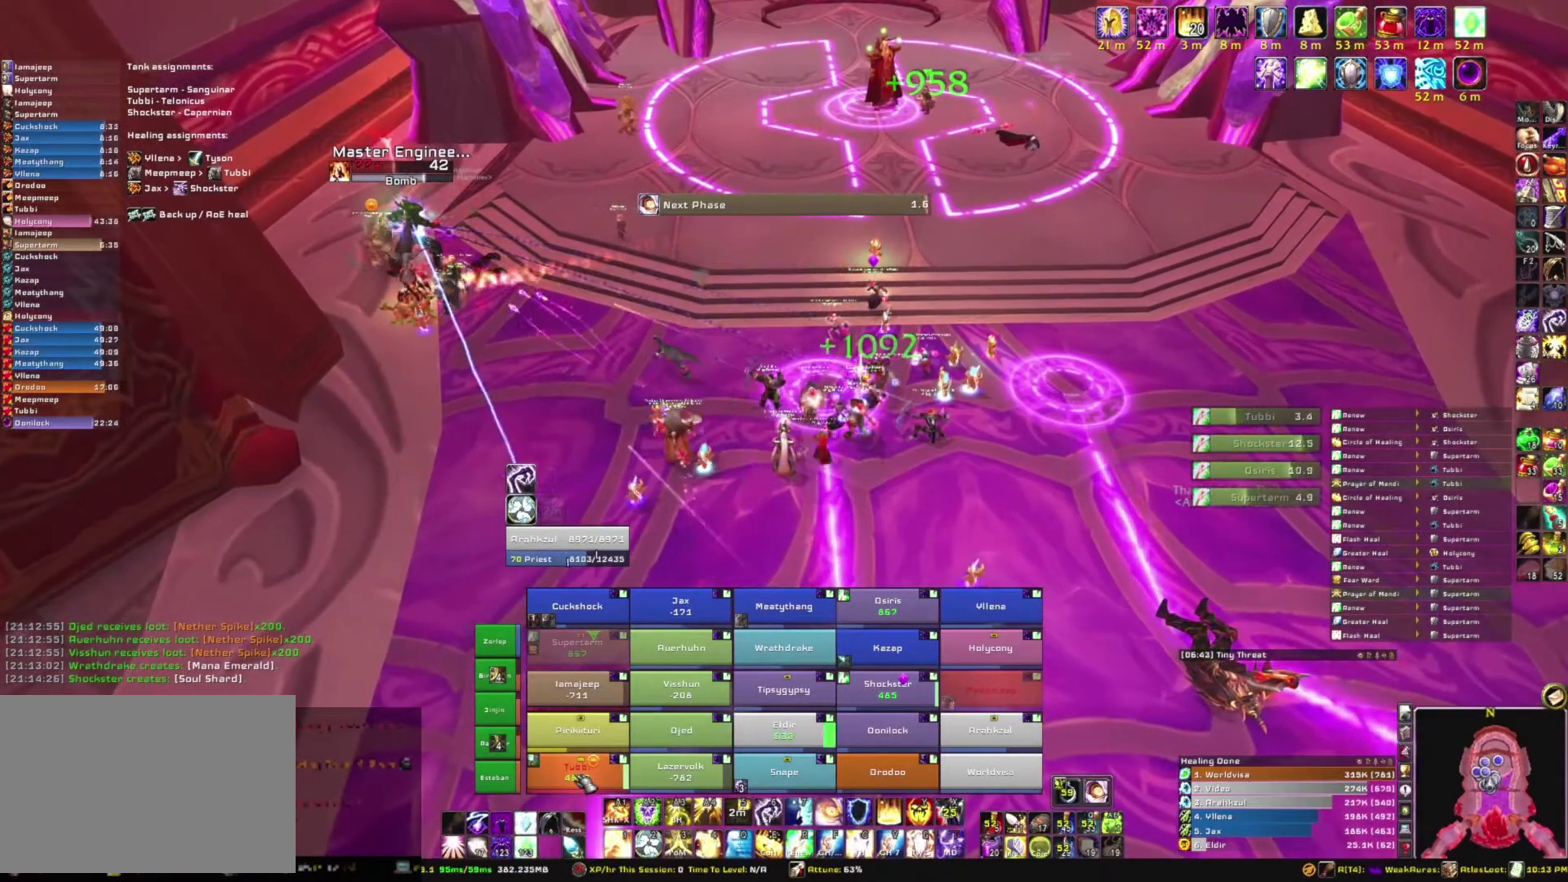
{"keys": [], "mouse": [], "events": []}
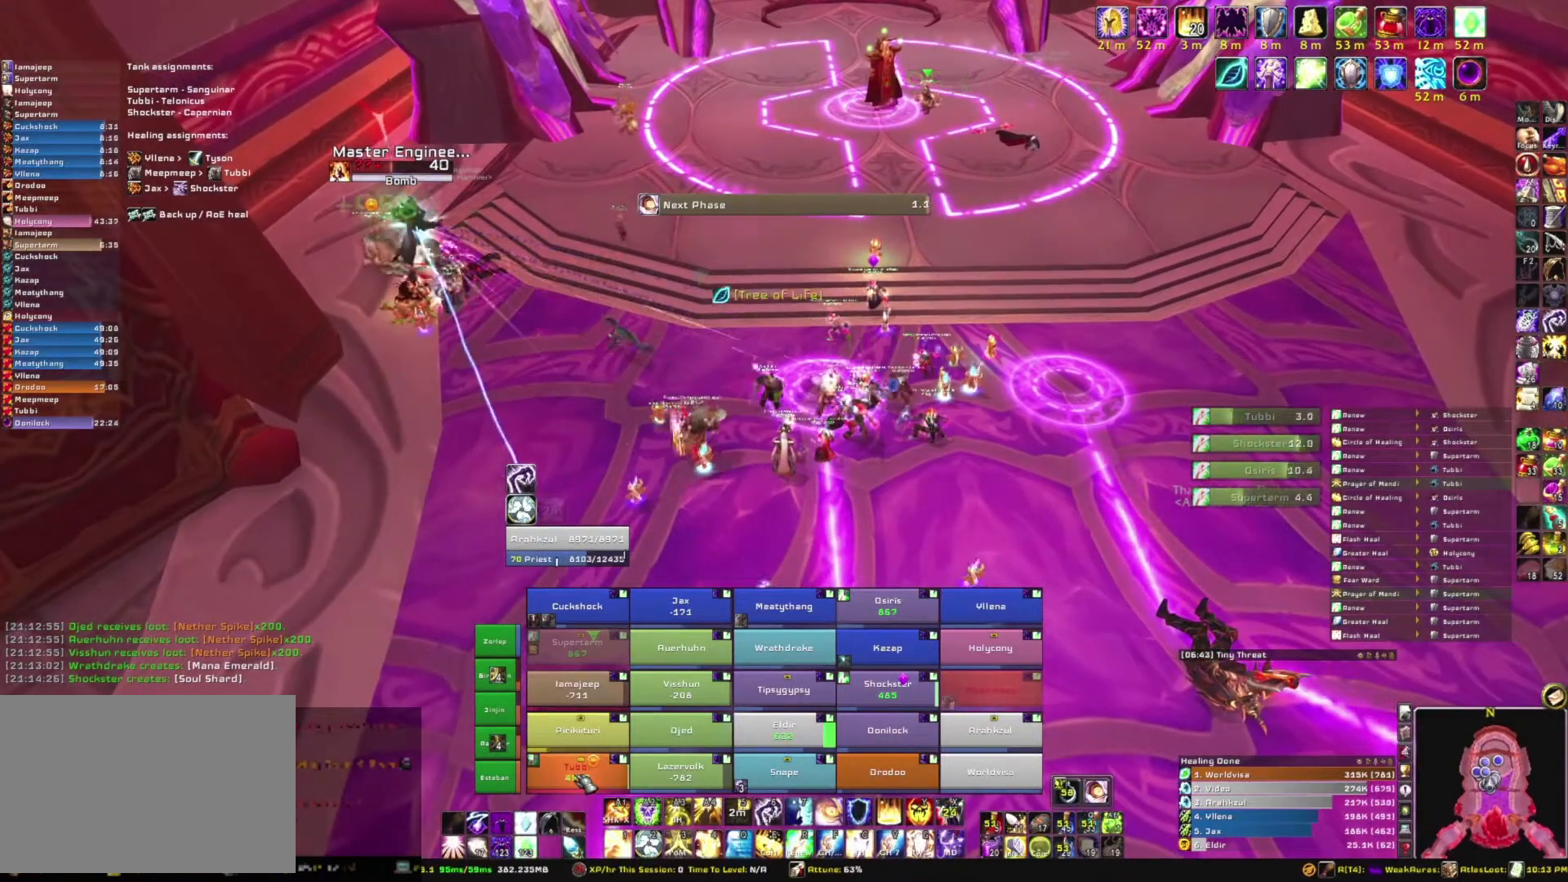
{"keys": [], "mouse": [], "events": [[334, "3", "down"], [468, "3", "up"]]}
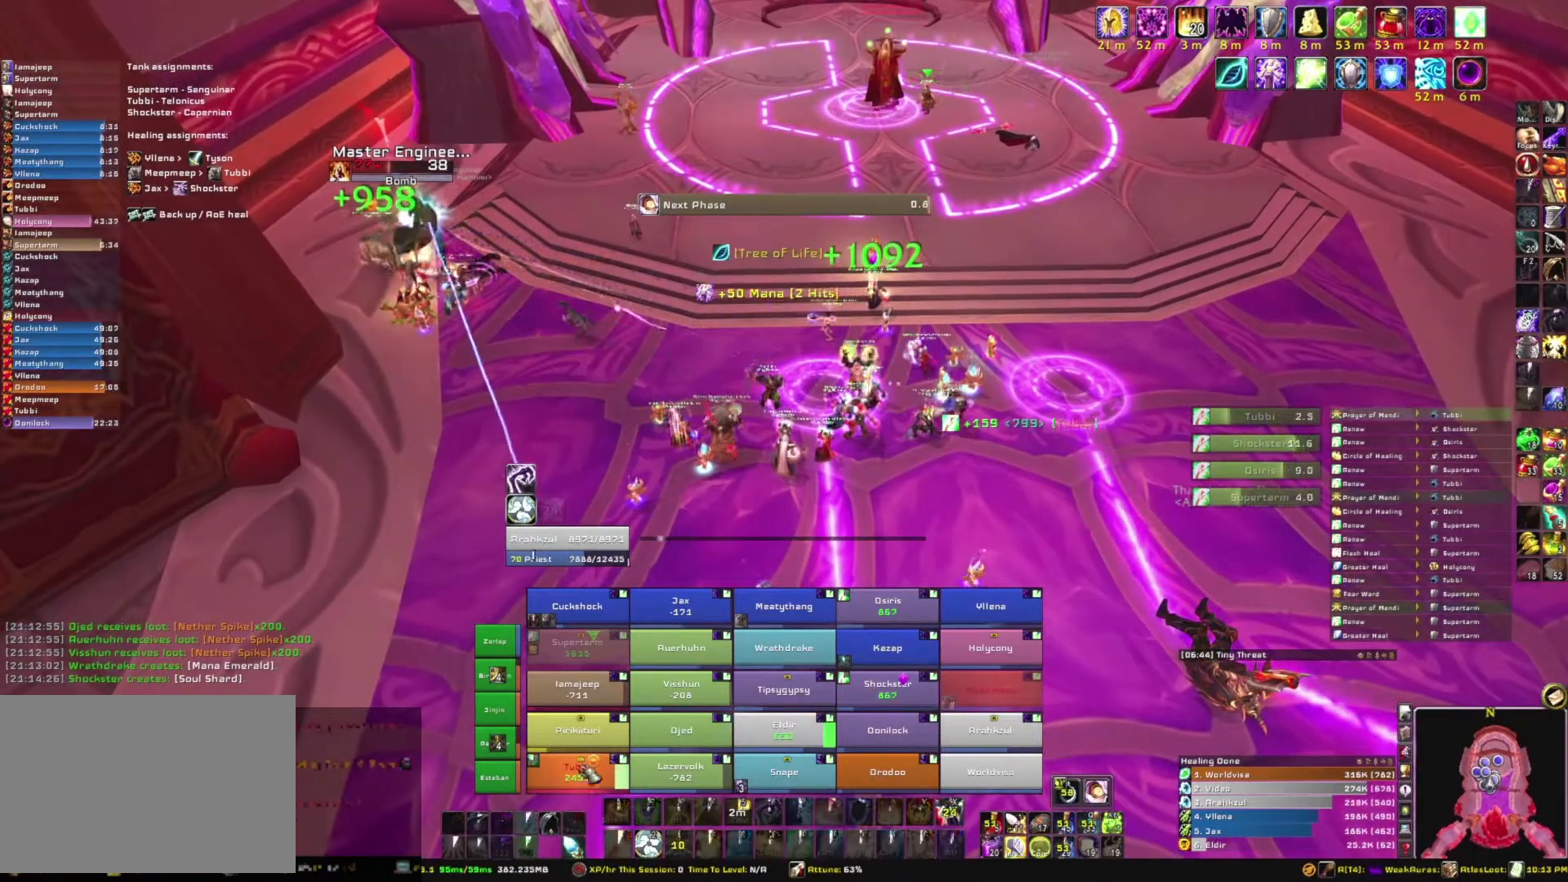
{"keys": ["a"], "mouse": ["right"], "events": [[334, "a", "down"], [334, "mouse_right", "down"]]}
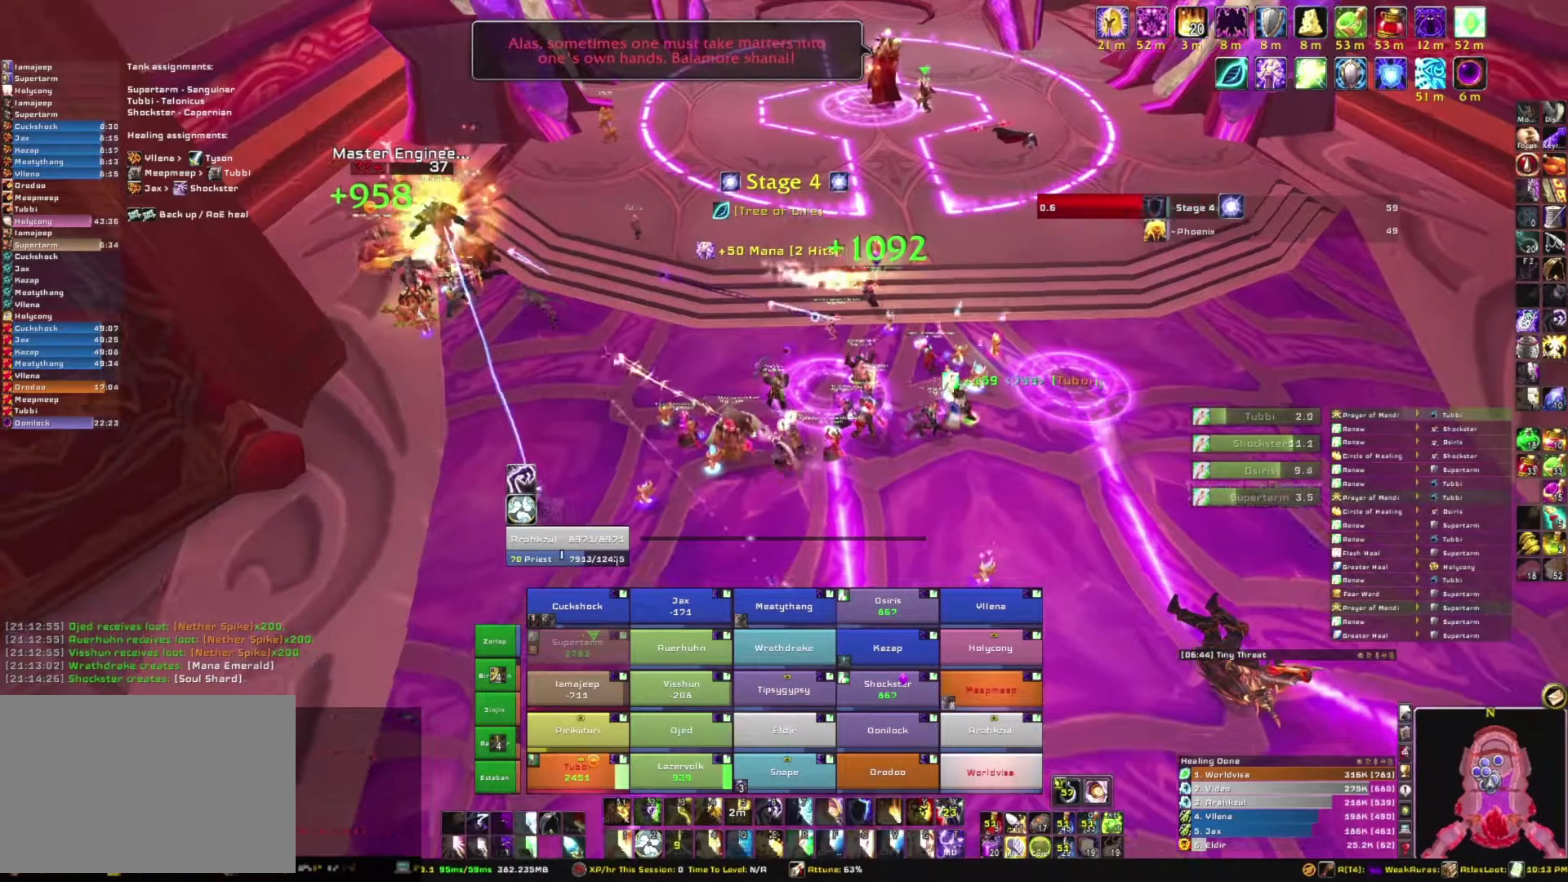
{"keys": [], "mouse": [], "events": [[67, "w", "down"], [100, "a", "up"], [200, "w", "up"], [300, "mouse_right", "up"]]}